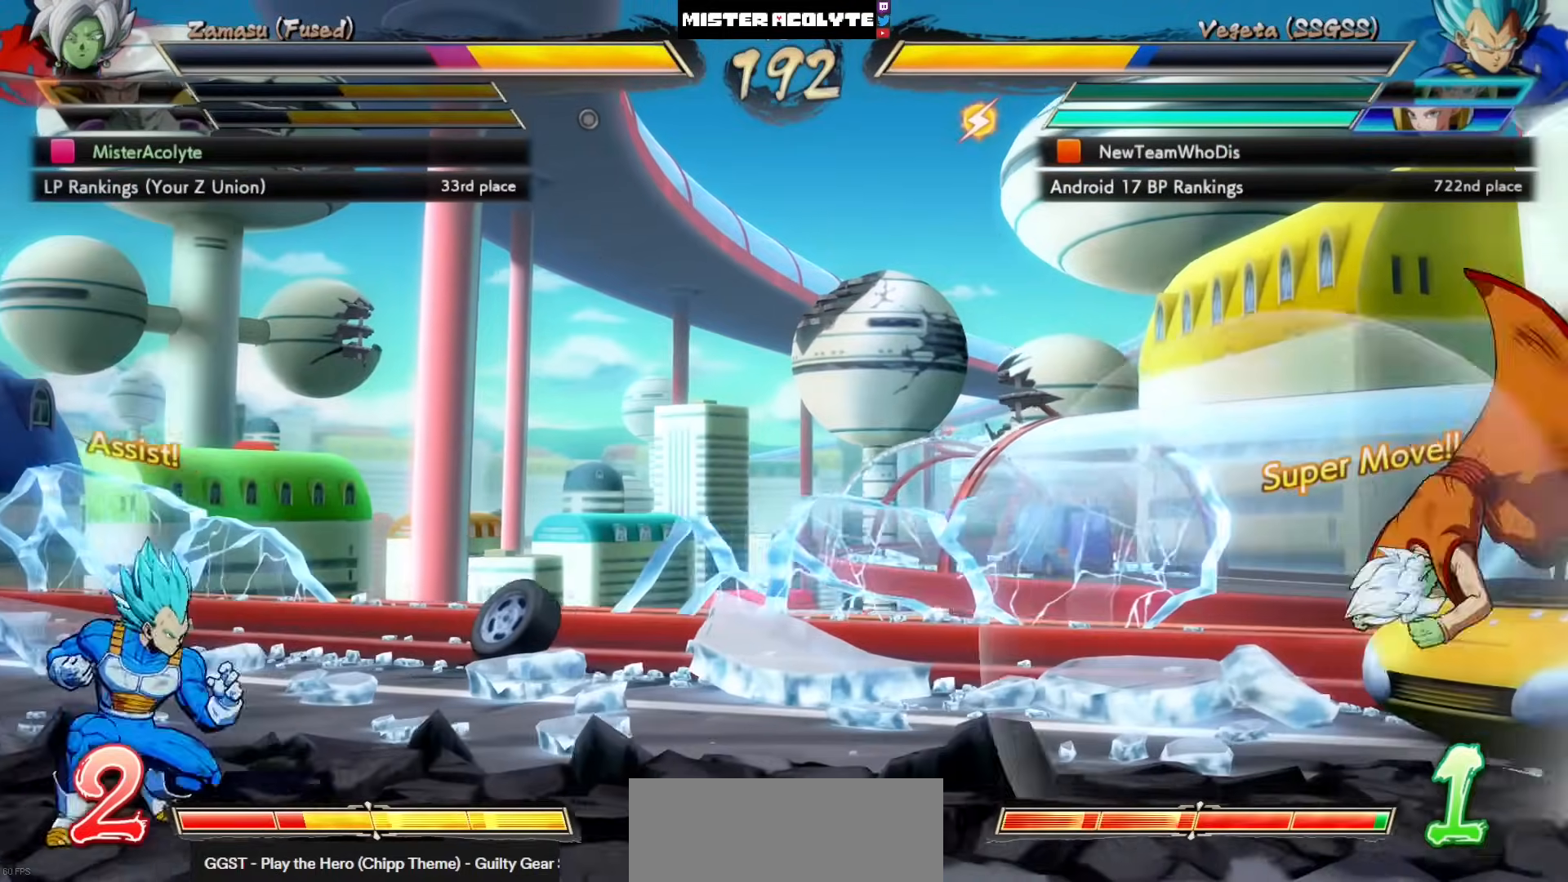
Gameplay with a controller (PlayStation layout); each line is a JSON object with the inputs held at the frame after it. "events" lists button and stick changes between this image and that frame as [ms after this image, input, new state], when the widget could be followed in between. Not read: DPAD_DOWN DPAD_RIGHT DPAD_UP L1 L2 R3 SELECT START right_stick.
{"buttons": [], "left_stick": "center", "events": []}
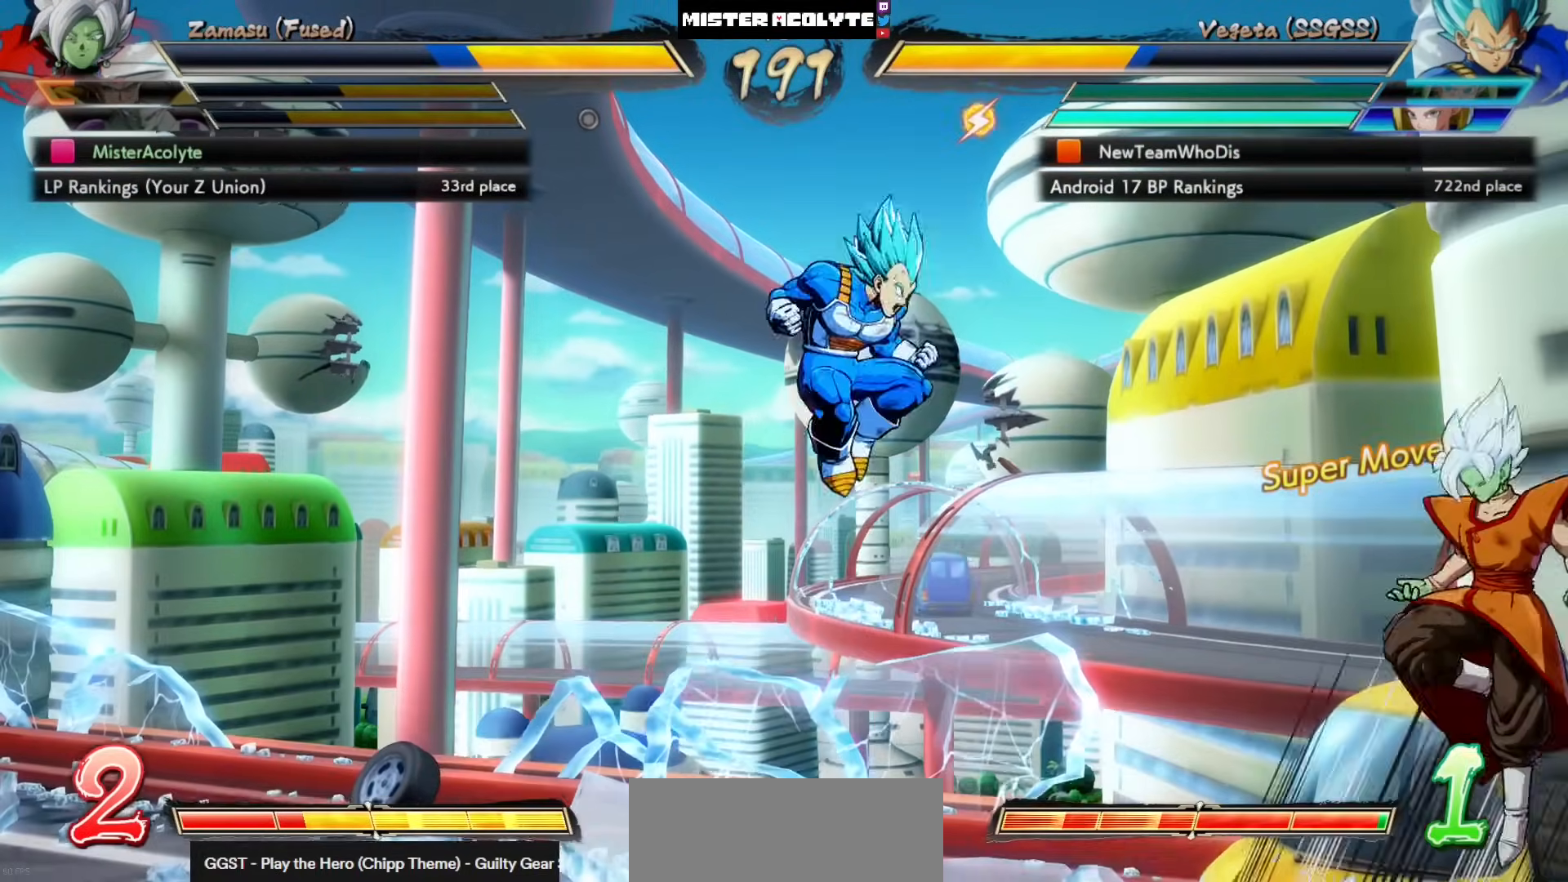
{"buttons": [], "left_stick": "center", "events": []}
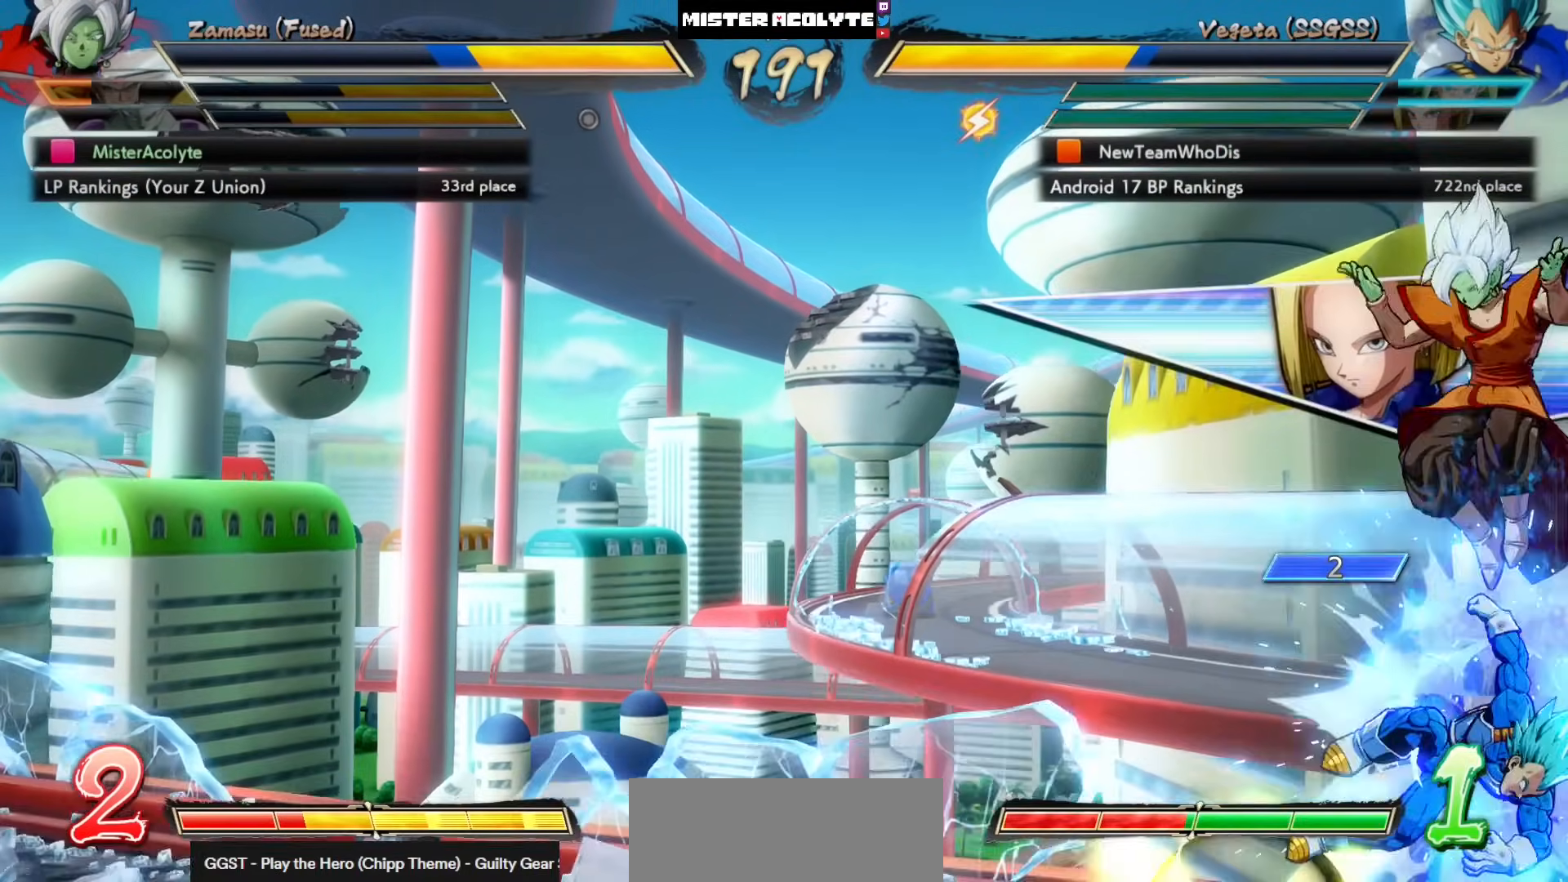
{"buttons": [], "left_stick": "center", "events": [[133, "TRIANGLE", "down"], [167, "TRIANGLE", "up"]]}
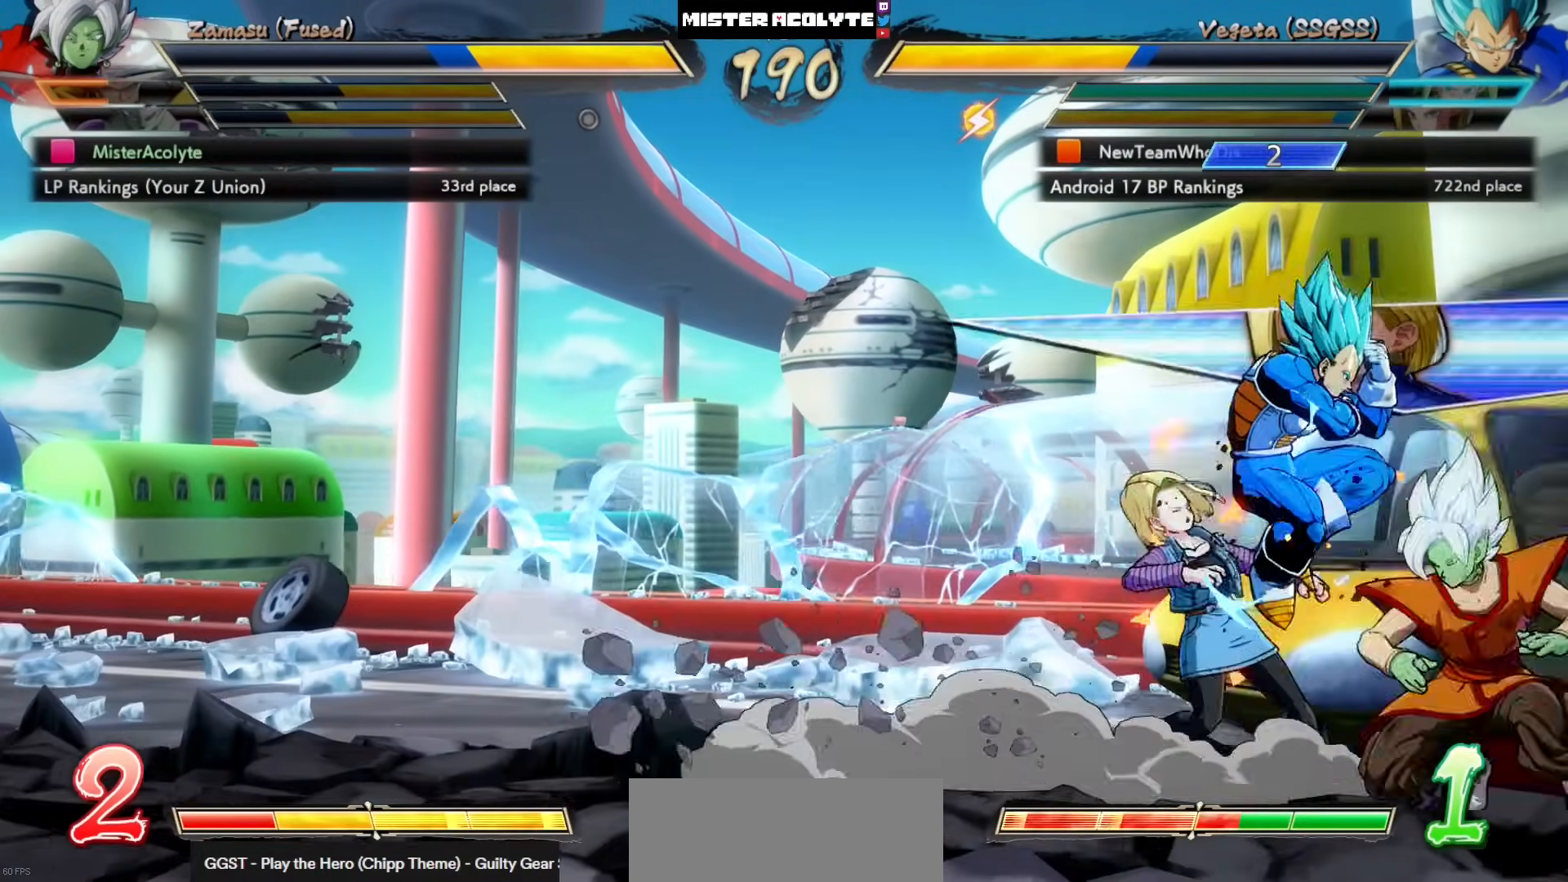
{"buttons": [], "left_stick": "center", "events": [[133, "SQUARE", "down"], [233, "SQUARE", "up"], [400, "TRIANGLE", "down"], [500, "TRIANGLE", "up"]]}
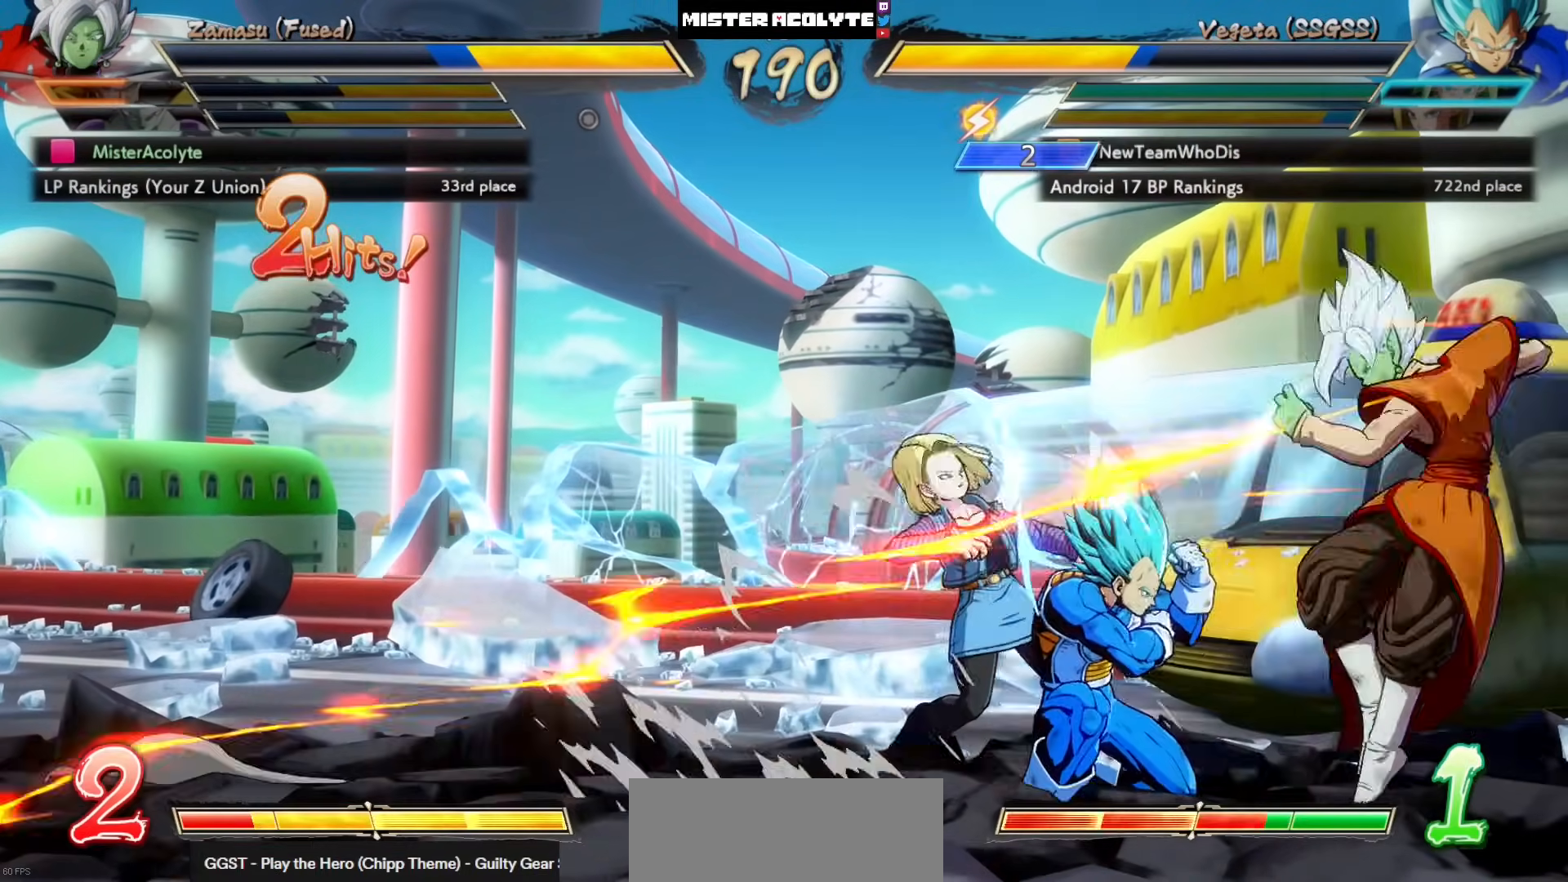
{"buttons": [], "left_stick": "center", "events": [[200, "TRIANGLE", "down"], [367, "TRIANGLE", "up"]]}
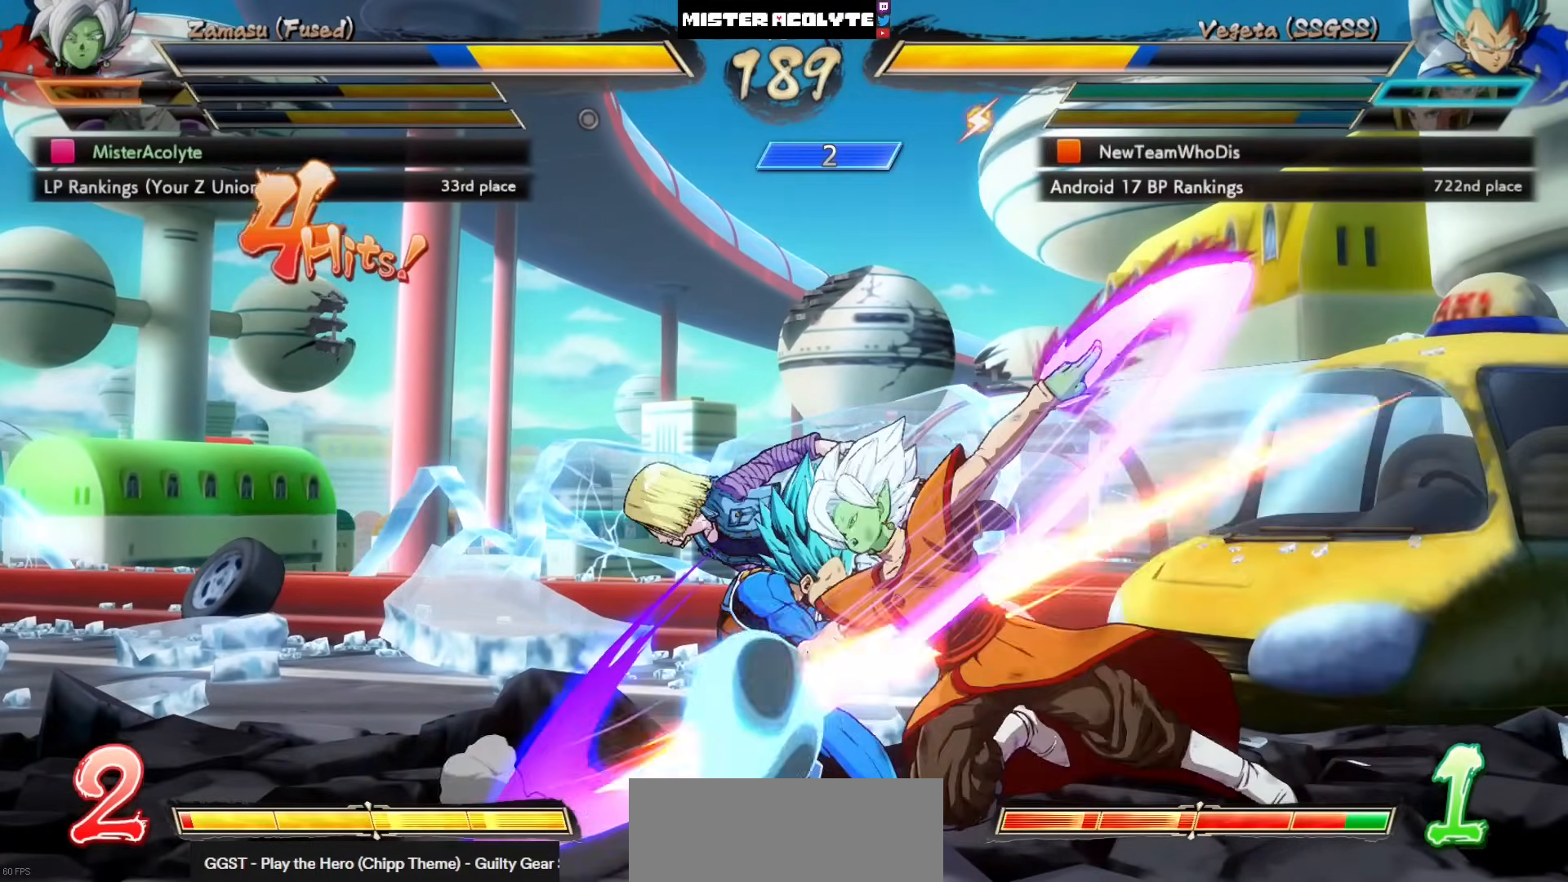
{"buttons": [], "left_stick": "center", "events": [[33, "CROSS", "down"], [200, "CROSS", "up"]]}
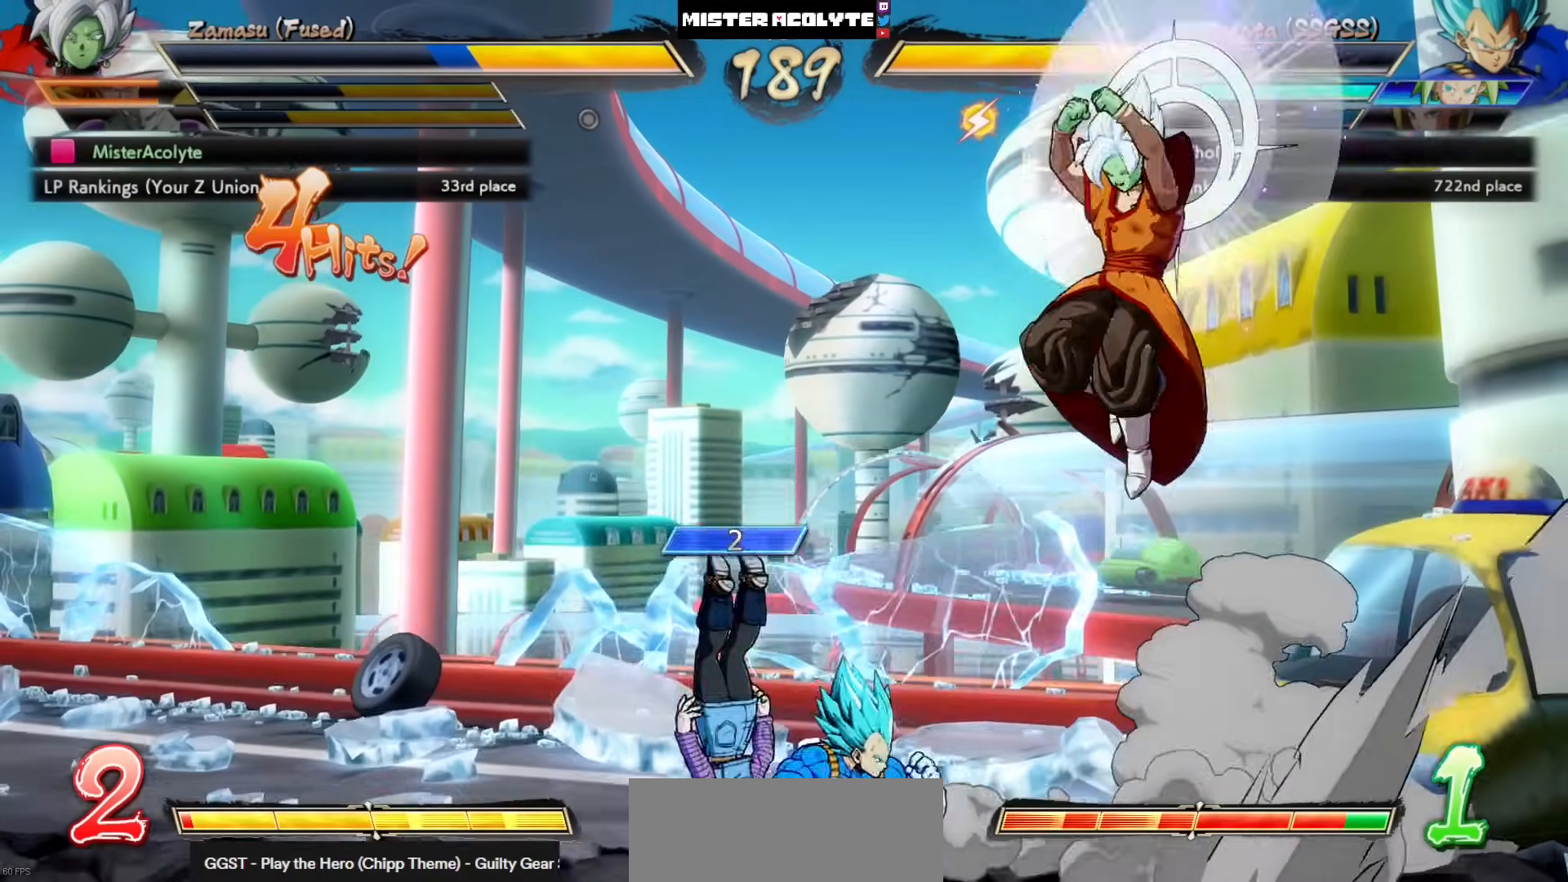
{"buttons": ["DPAD_LEFT"], "left_stick": "center", "events": [[133, "DPAD_LEFT", "down"], [167, "CROSS", "down"], [300, "CROSS", "up"]]}
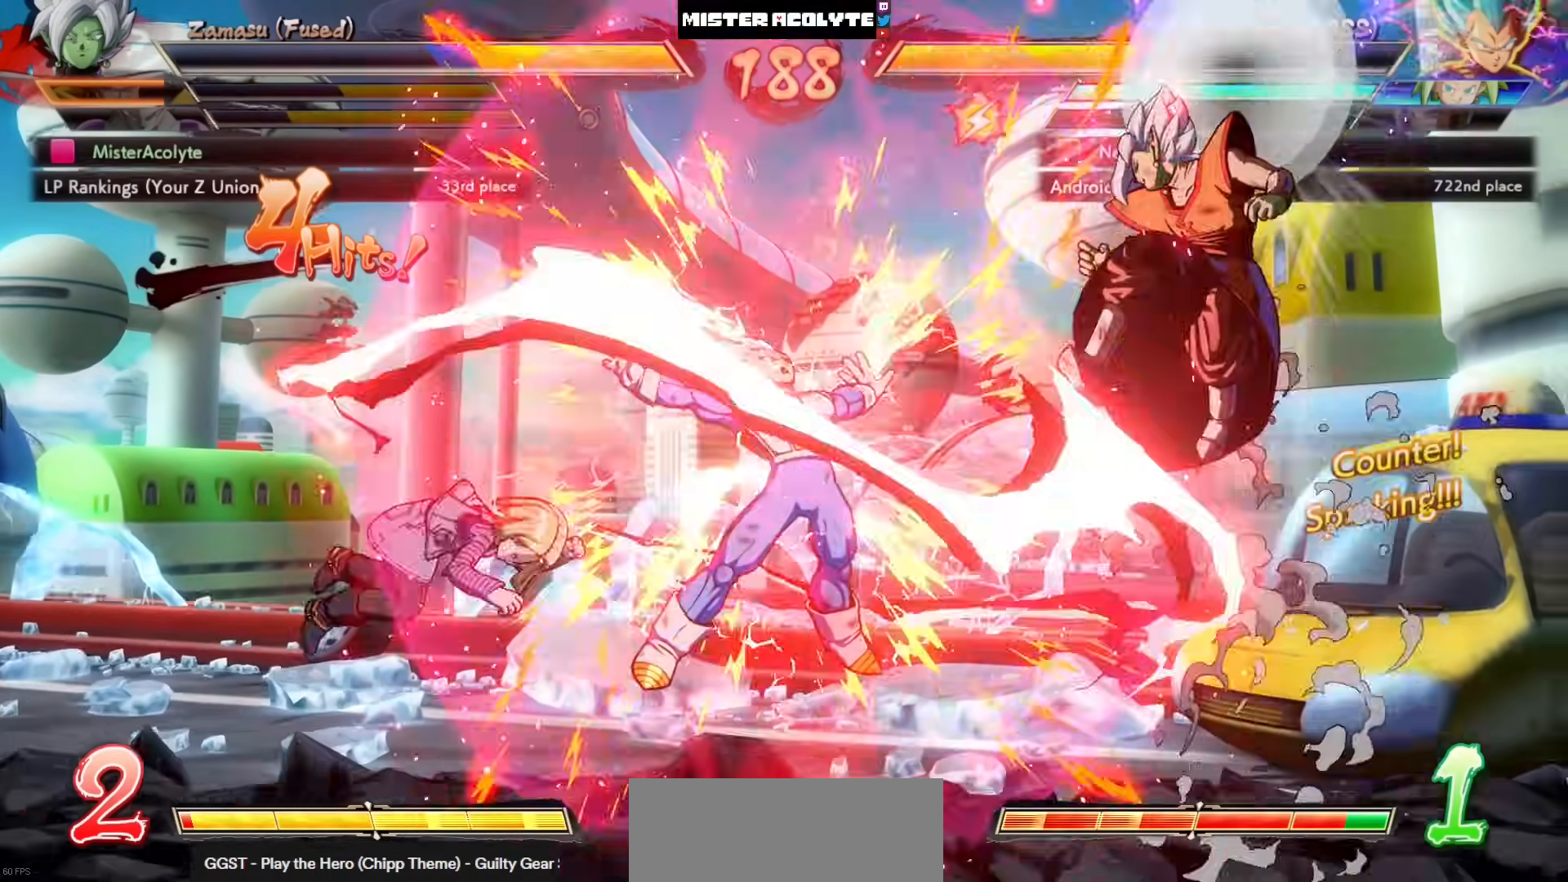
{"buttons": ["SQUARE", "DPAD_LEFT"], "left_stick": "center", "events": [[267, "SQUARE", "down"], [333, "SQUARE", "up"], [400, "SQUARE", "down"]]}
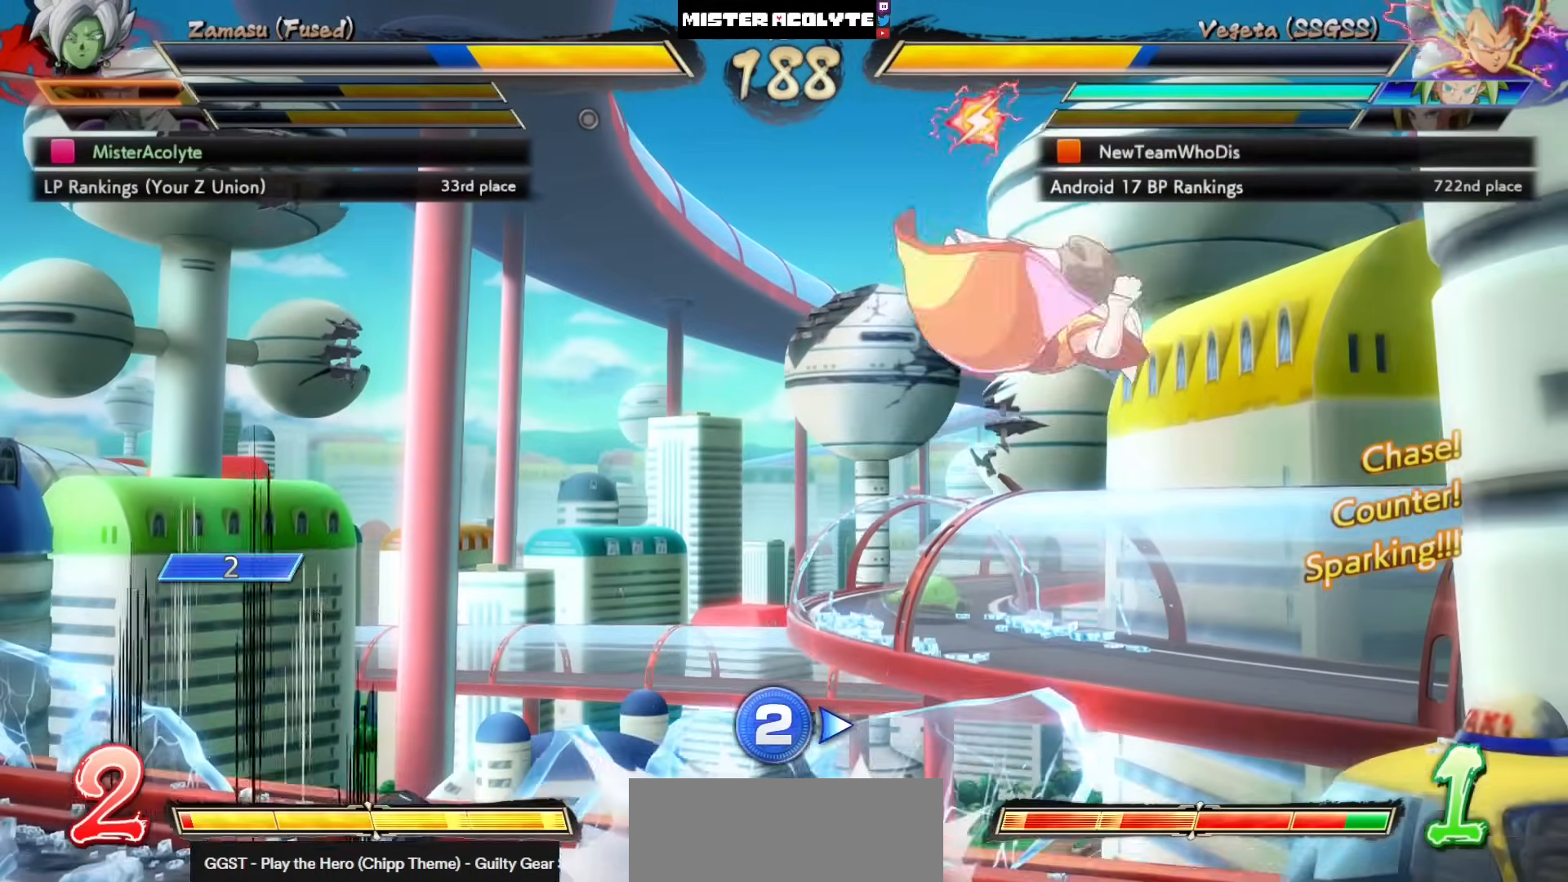
{"buttons": [], "left_stick": "center", "events": [[100, "SQUARE", "up"], [500, "DPAD_LEFT", "up"]]}
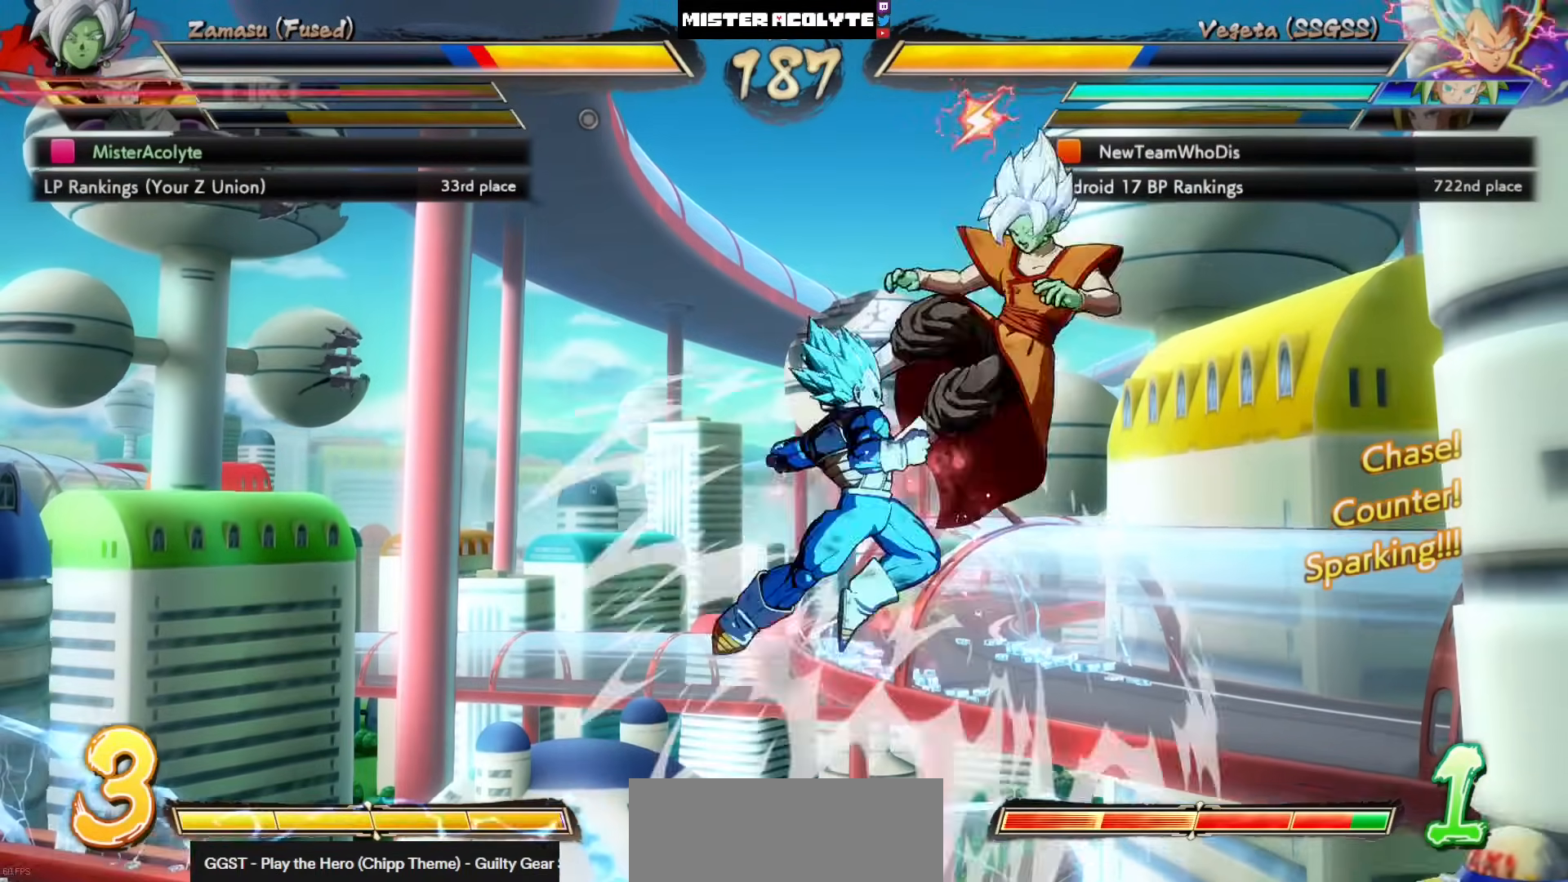
{"buttons": ["SQUARE"], "left_stick": "center", "events": [[33, "SQUARE", "down"], [133, "SQUARE", "up"], [200, "SQUARE", "down"]]}
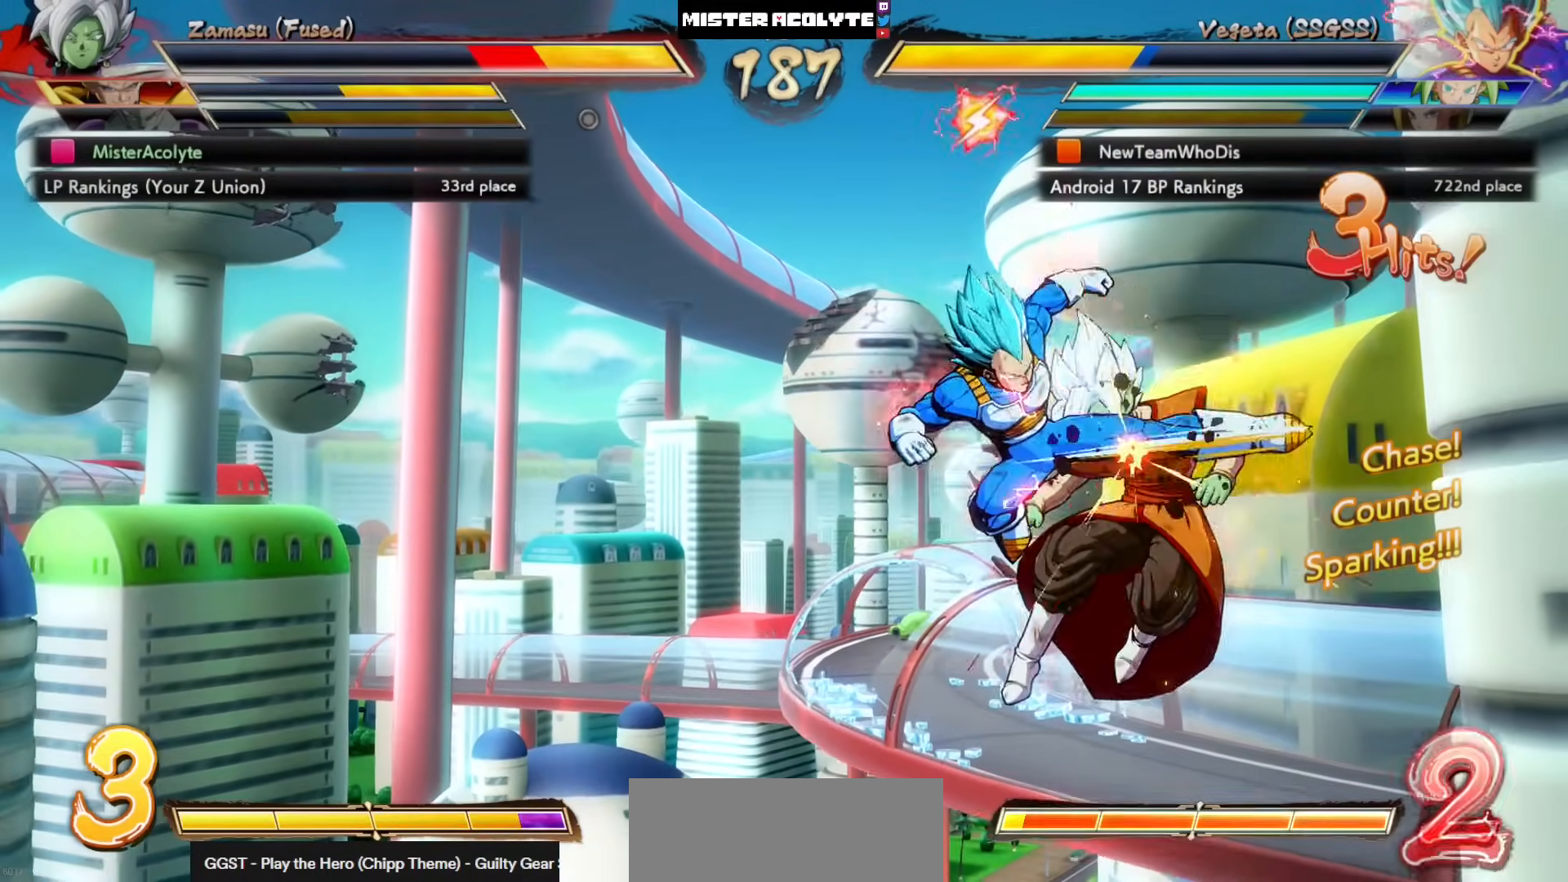
{"buttons": ["SQUARE"], "left_stick": "center", "events": []}
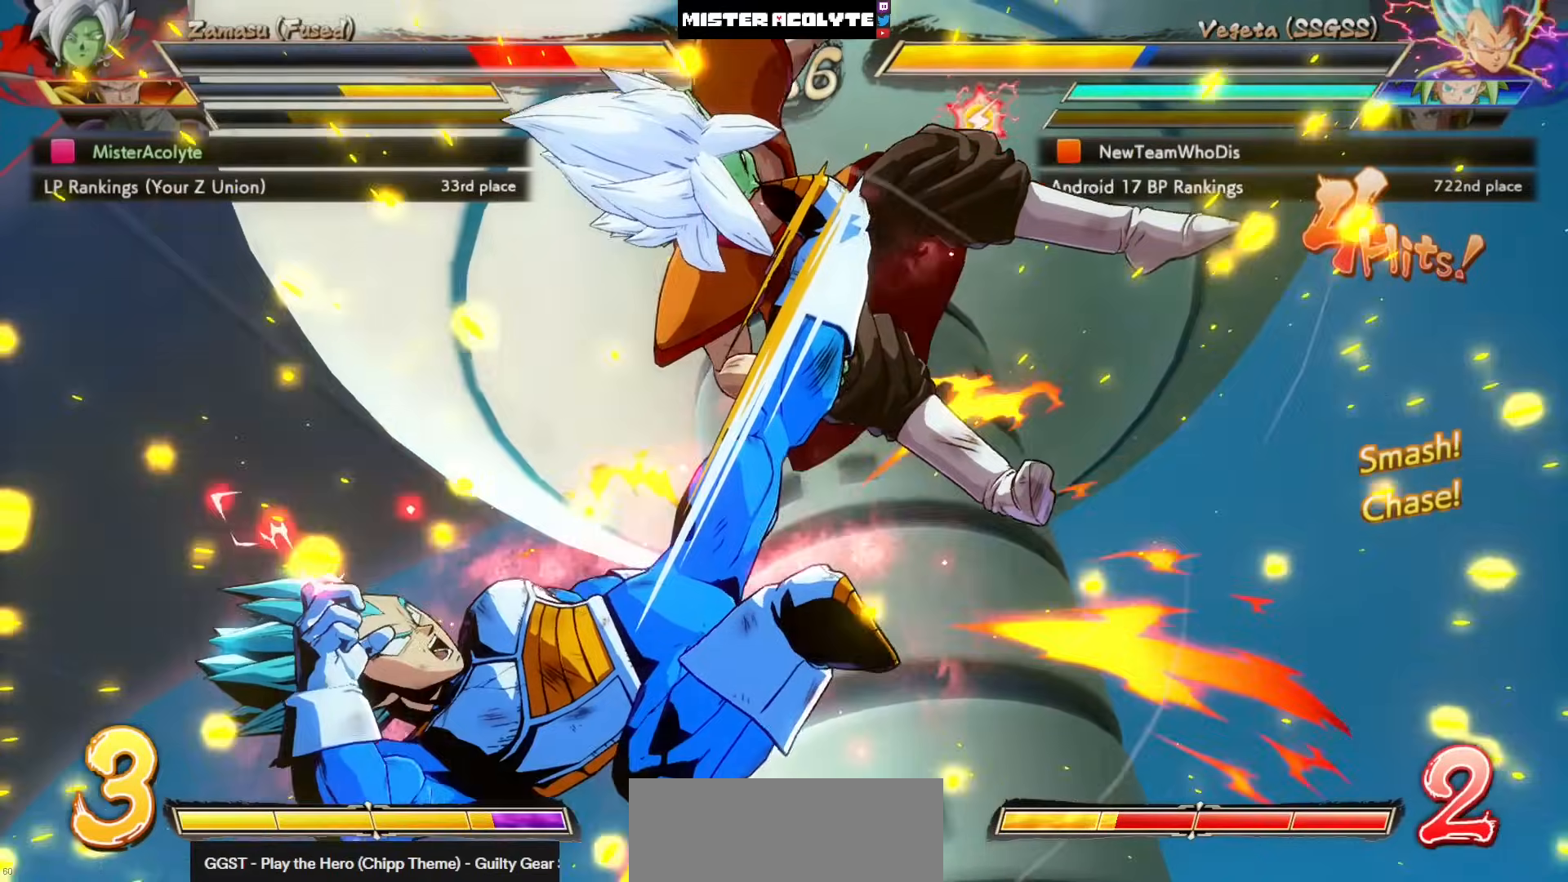
{"buttons": ["SQUARE"], "left_stick": "center", "events": []}
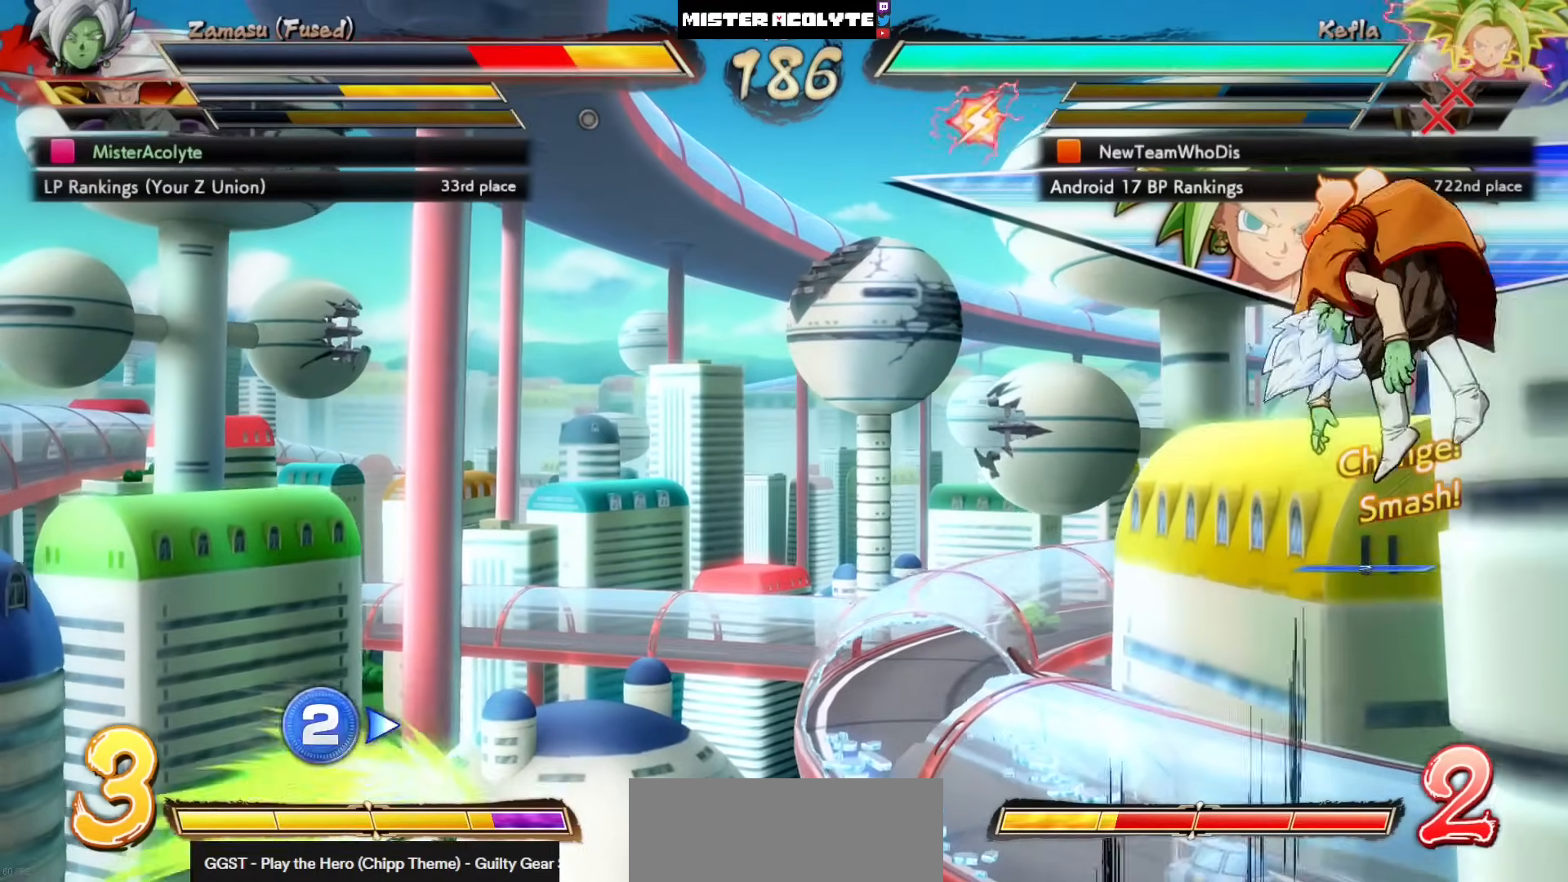
{"buttons": ["SQUARE"], "left_stick": "center", "events": []}
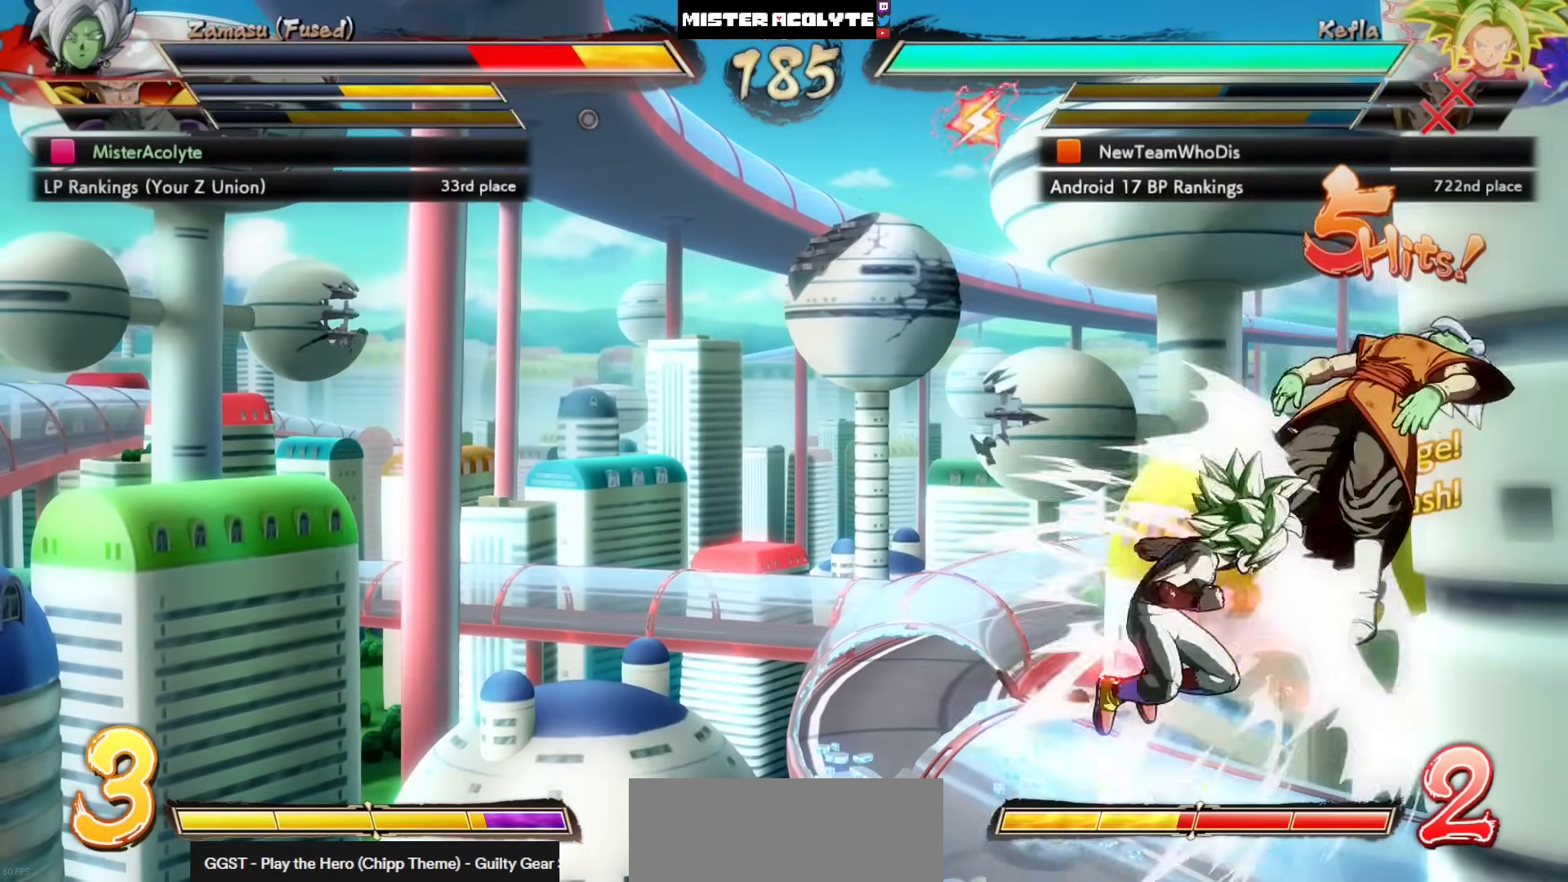
{"buttons": ["SQUARE"], "left_stick": "center", "events": []}
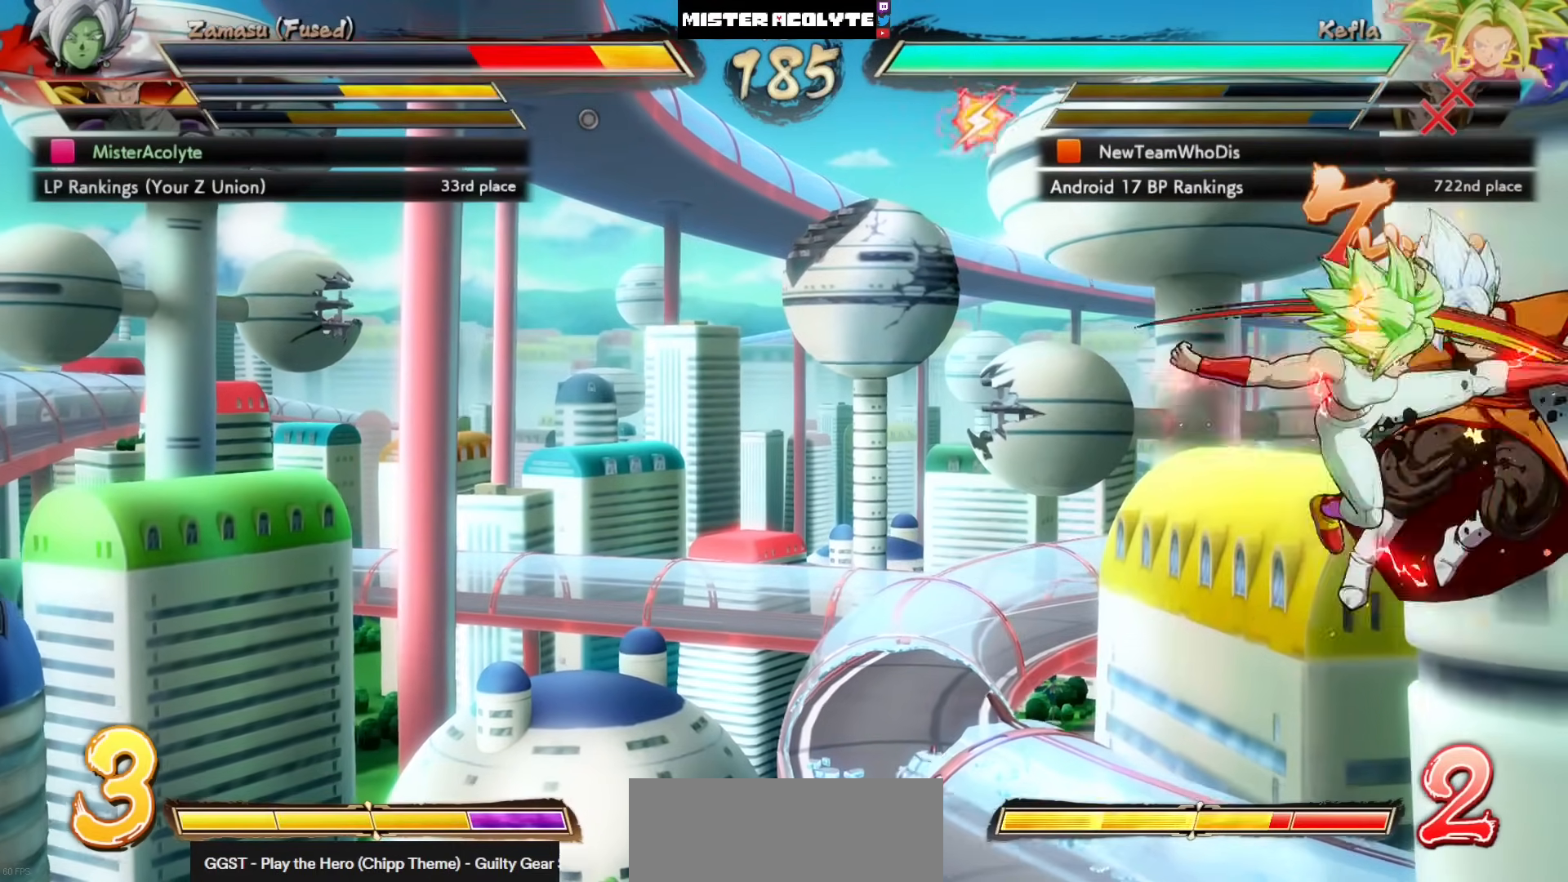
{"buttons": ["SQUARE"], "left_stick": "center", "events": []}
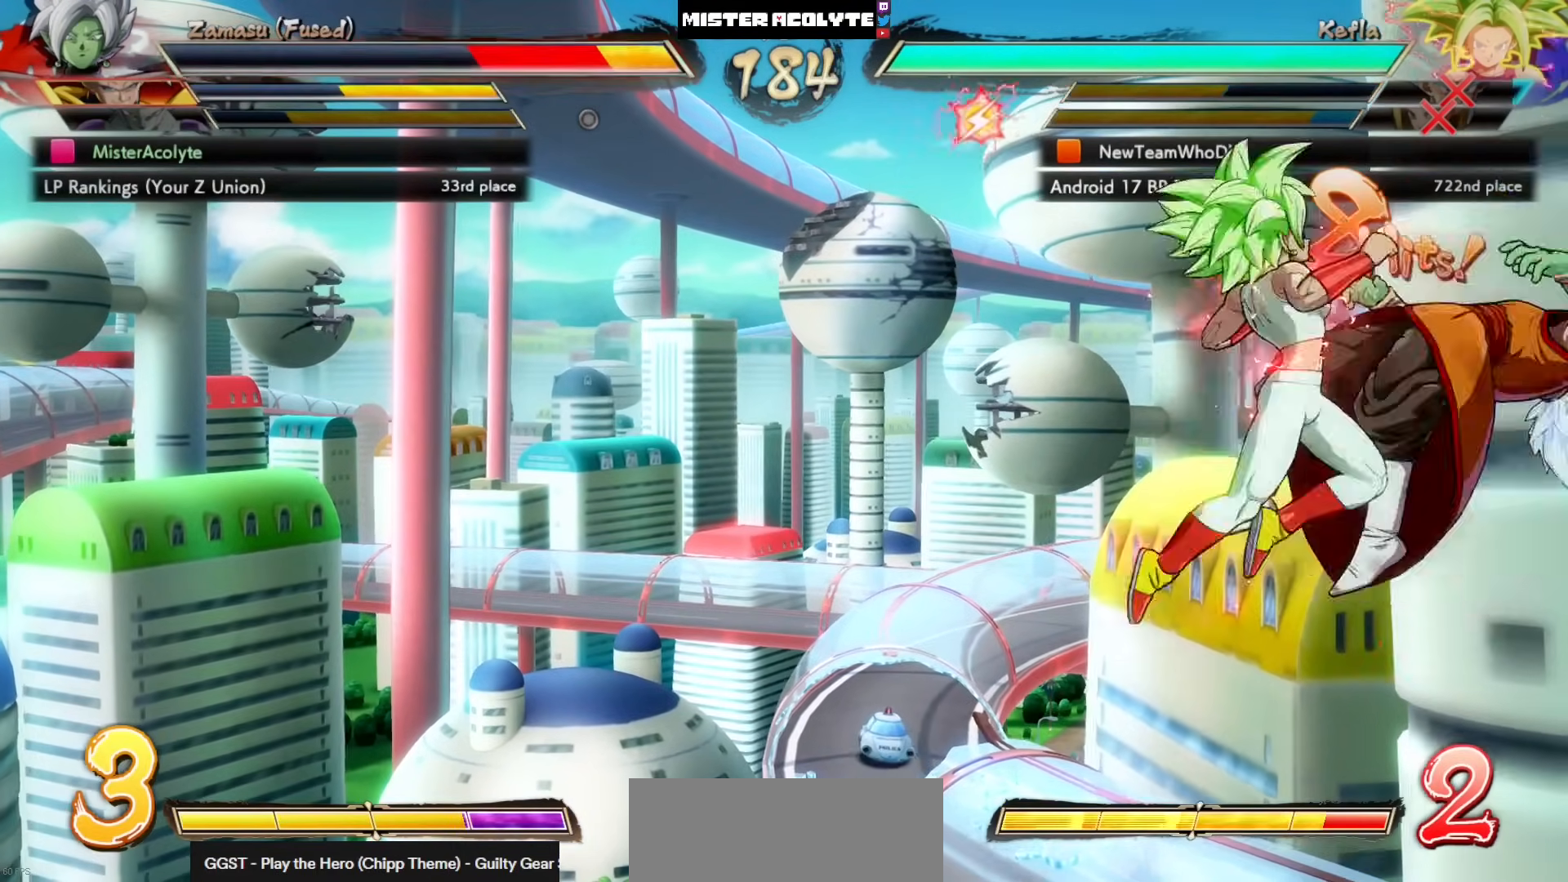
{"buttons": ["SQUARE"], "left_stick": "center", "events": []}
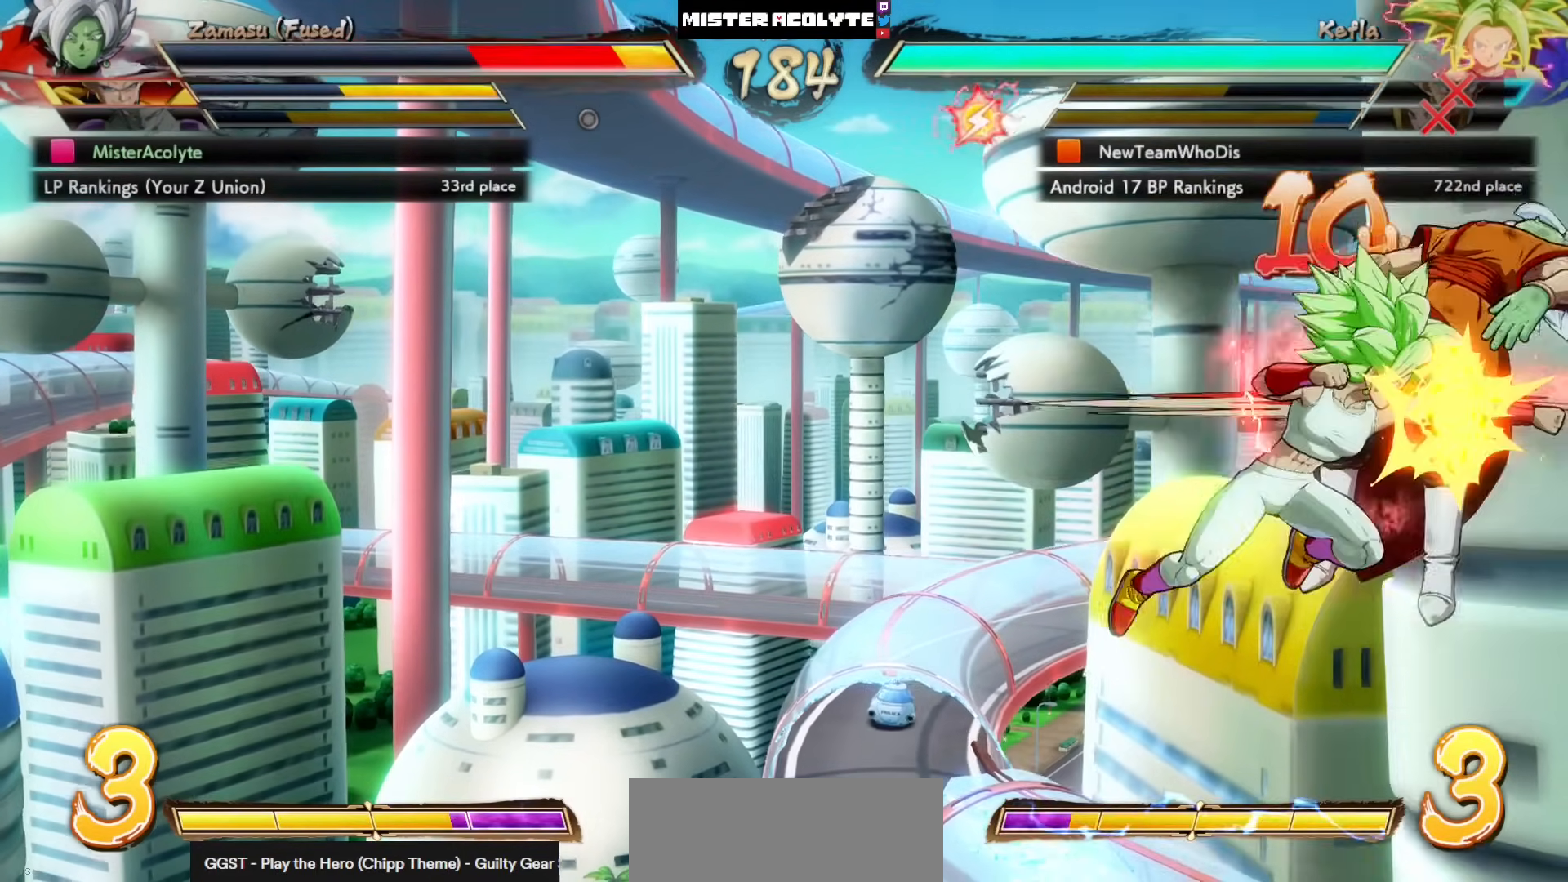
{"buttons": ["SQUARE"], "left_stick": "center", "events": []}
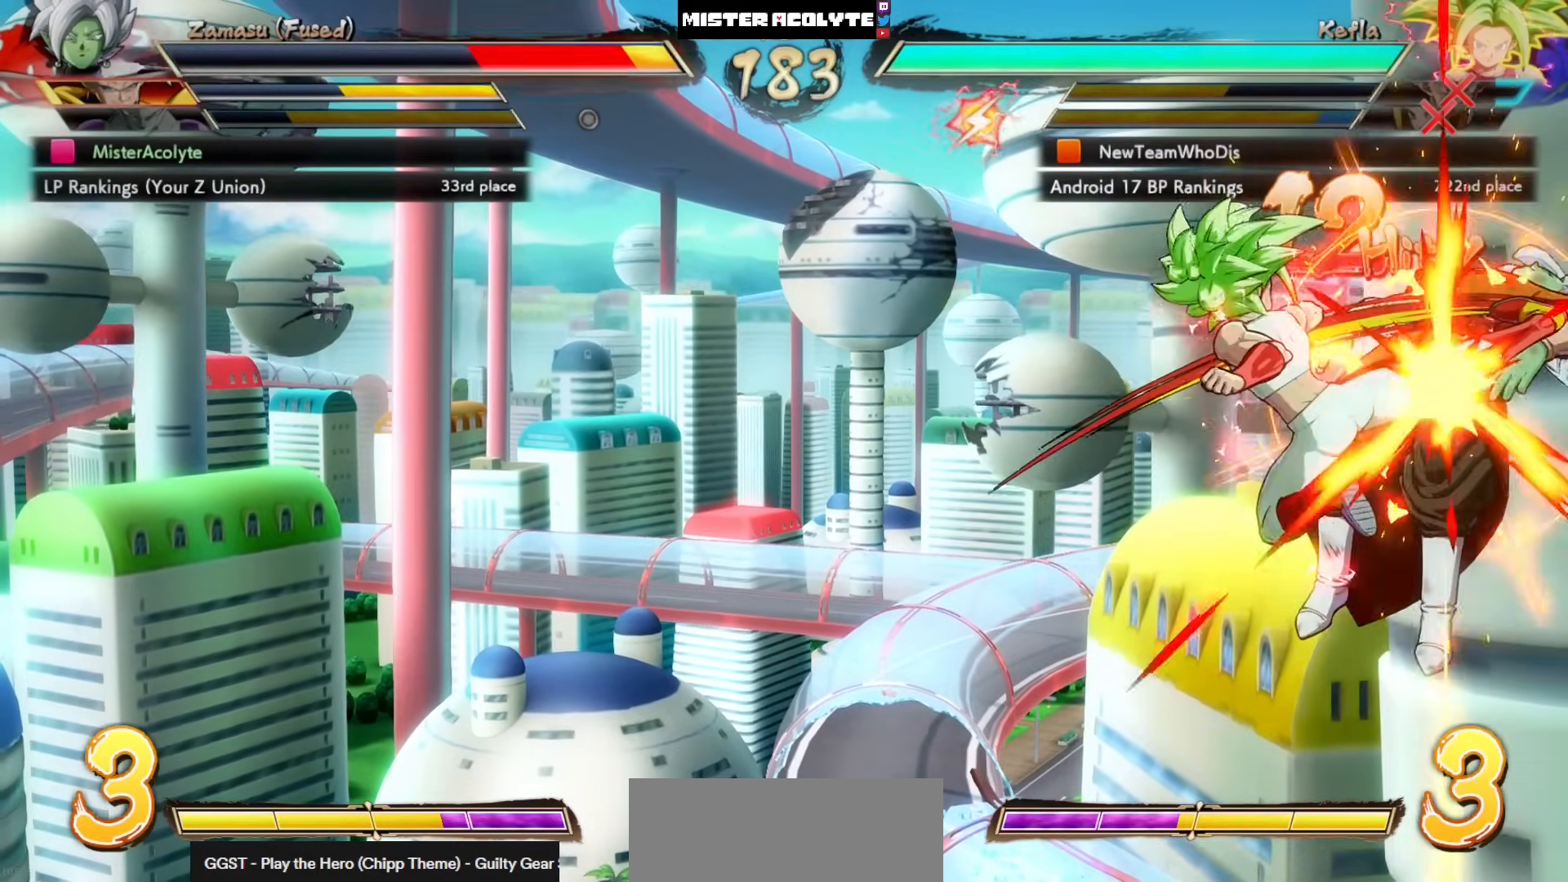
{"buttons": ["SQUARE"], "left_stick": "center", "events": []}
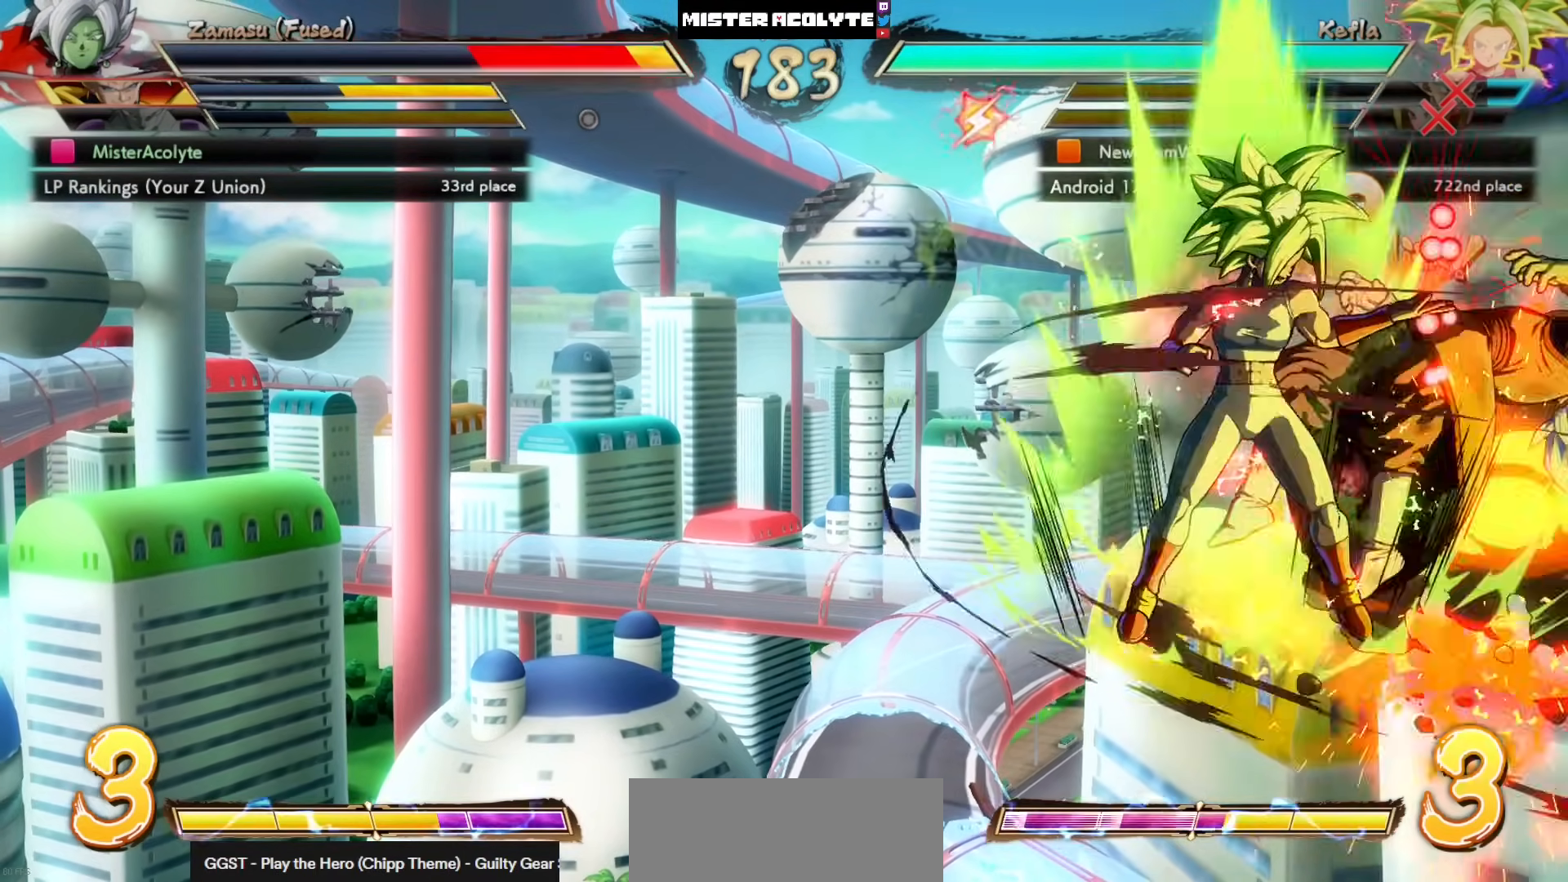
{"buttons": ["SQUARE"], "left_stick": "center", "events": []}
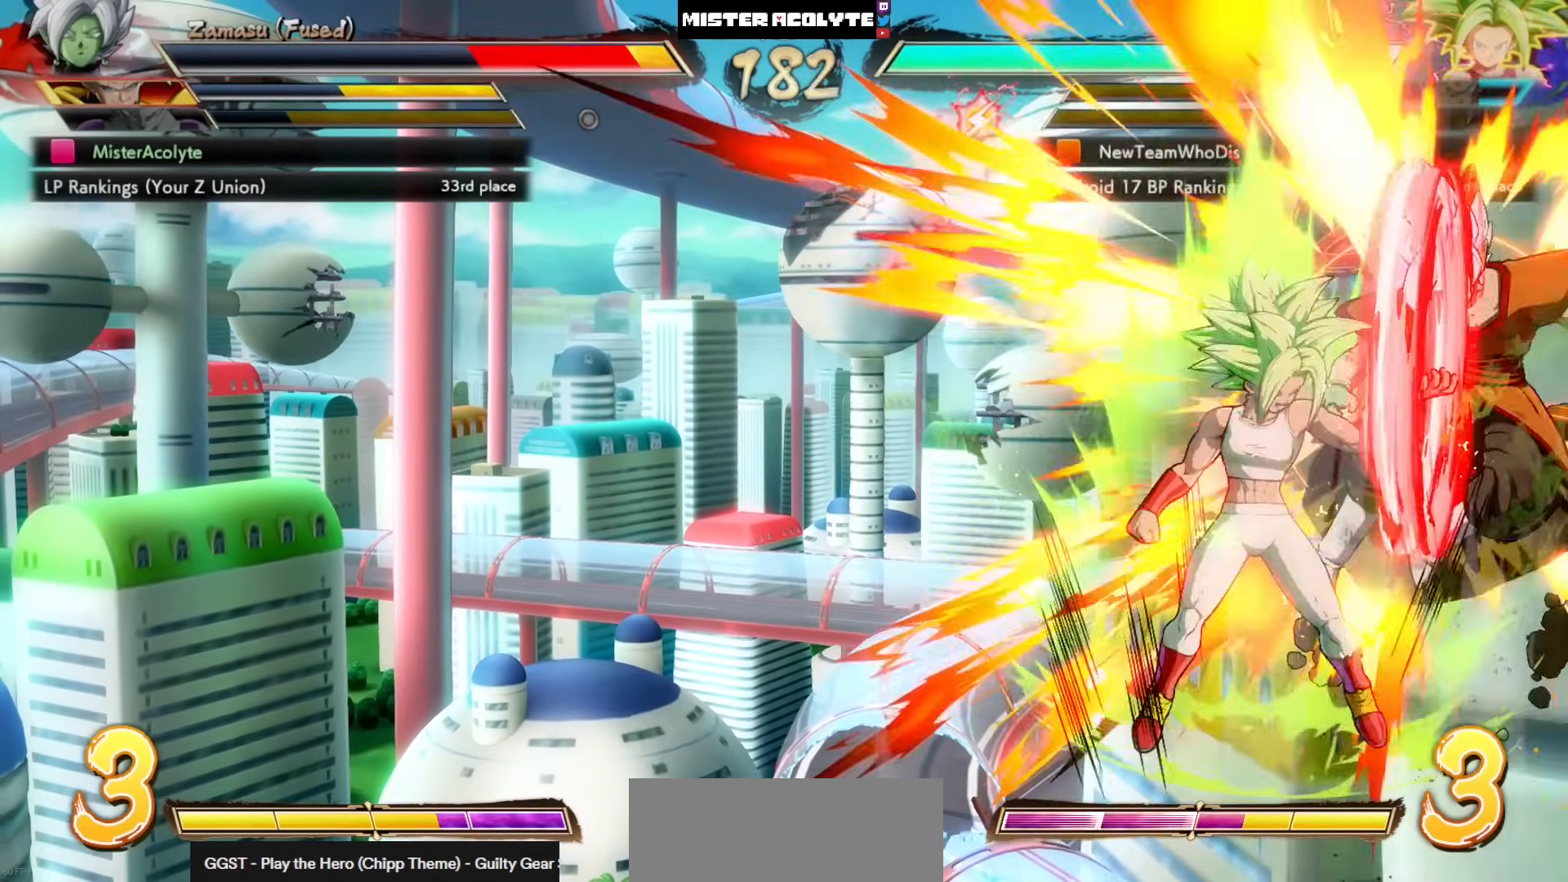
{"buttons": ["SQUARE"], "left_stick": "center", "events": []}
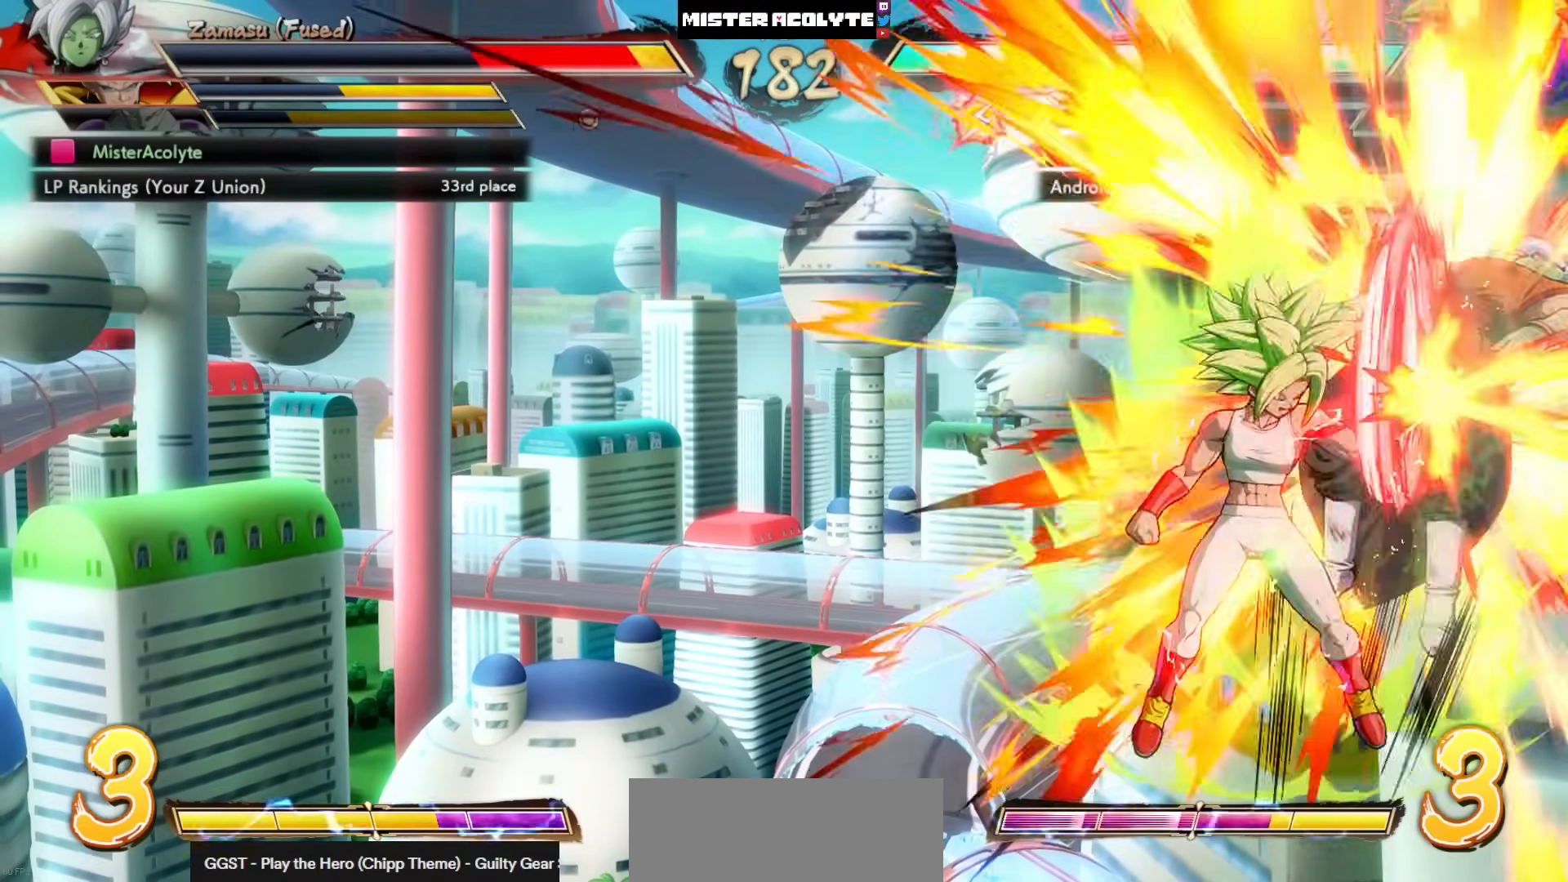
{"buttons": ["SQUARE"], "left_stick": "center", "events": []}
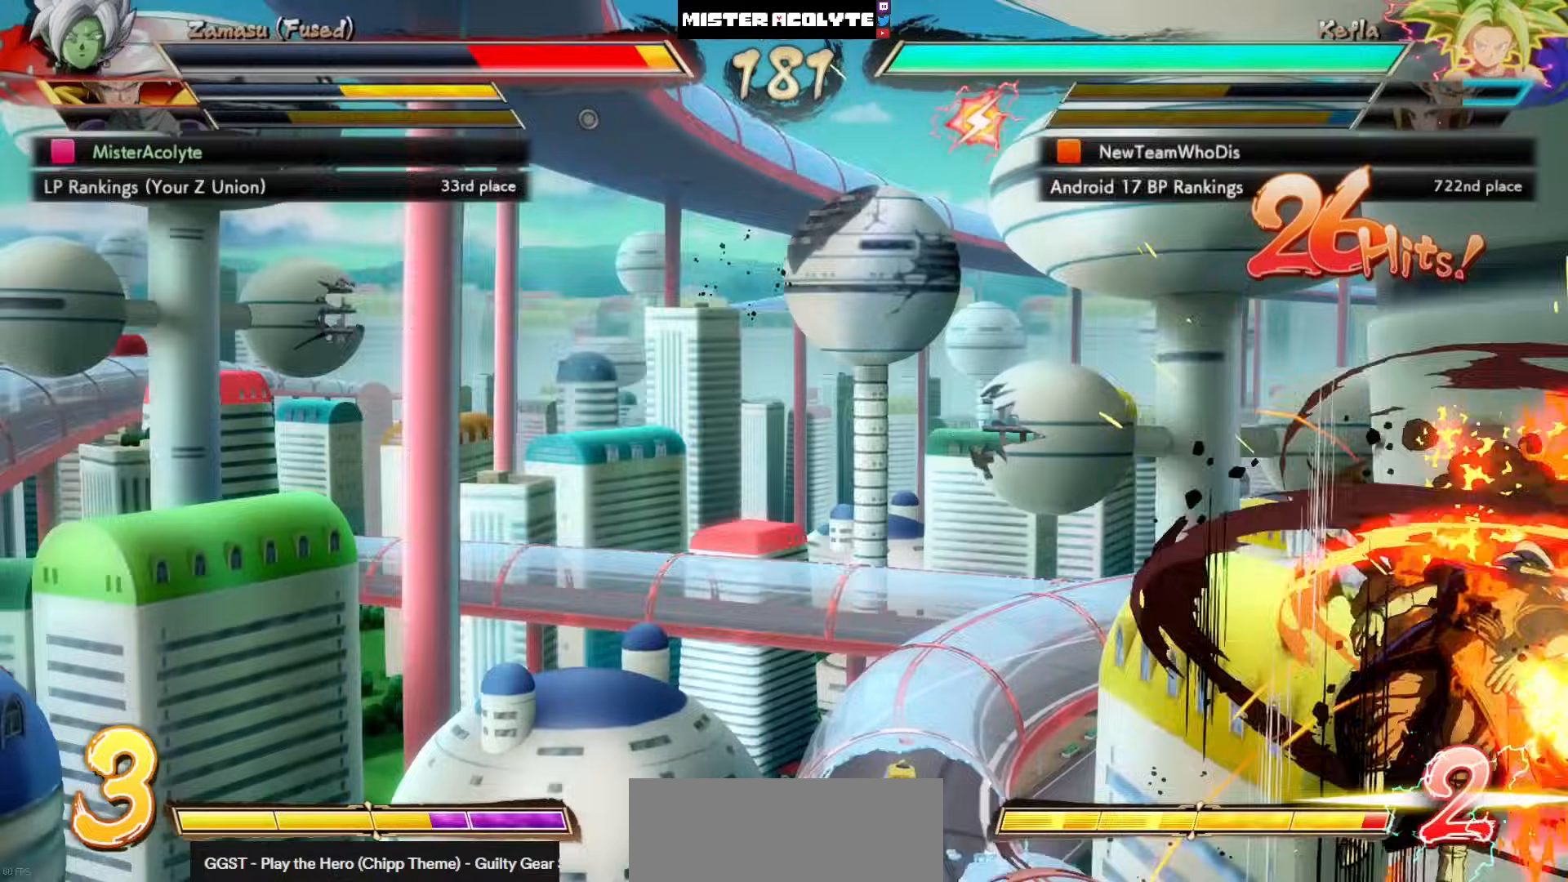
{"buttons": ["SQUARE"], "left_stick": "center", "events": []}
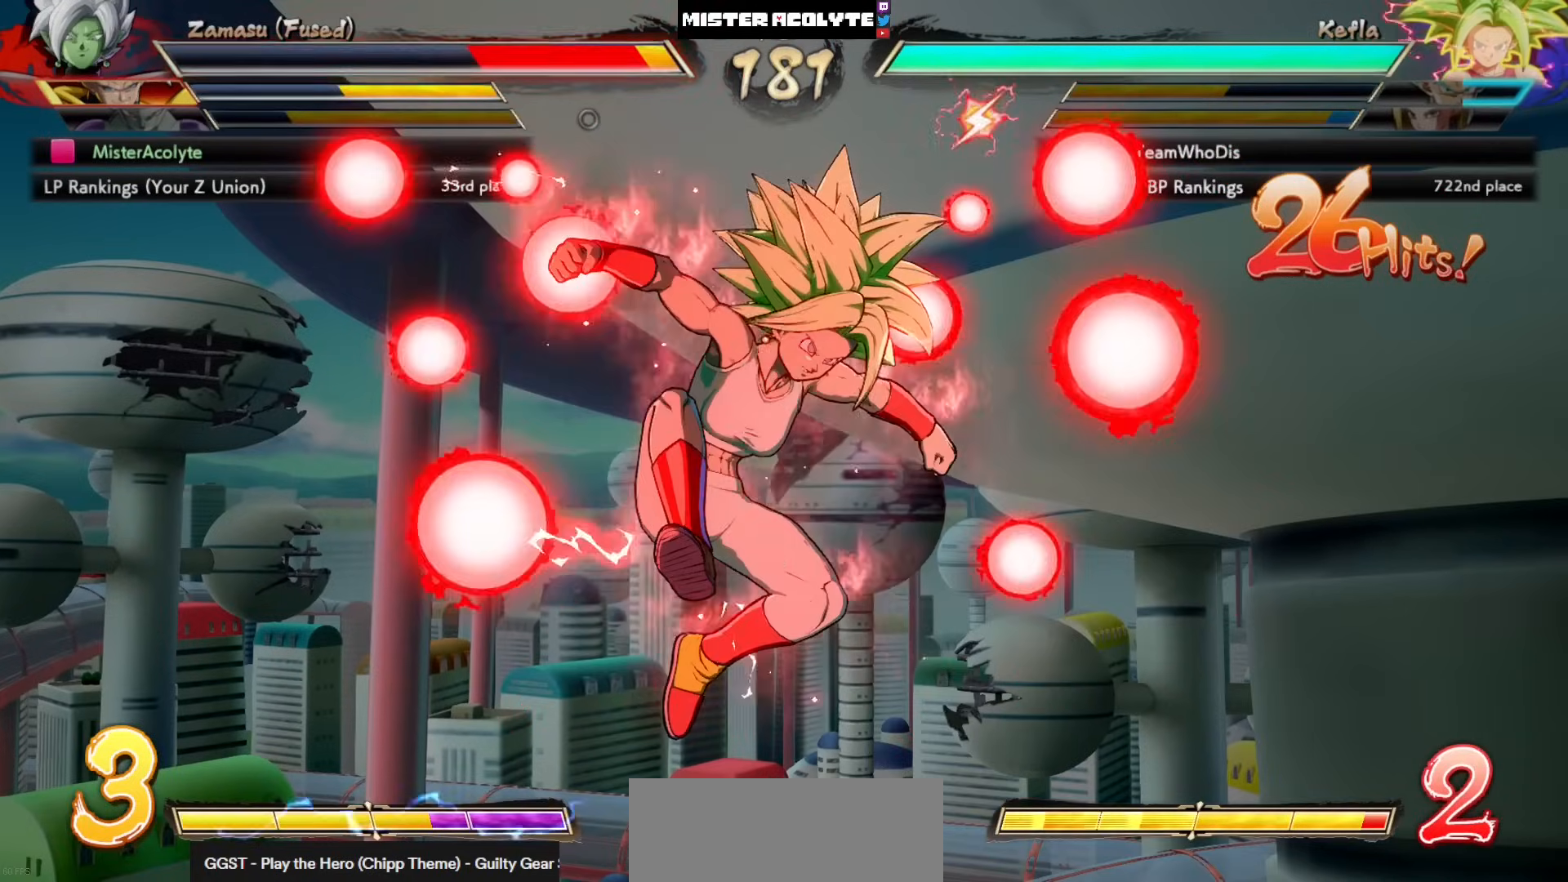
{"buttons": ["SQUARE"], "left_stick": "center", "events": []}
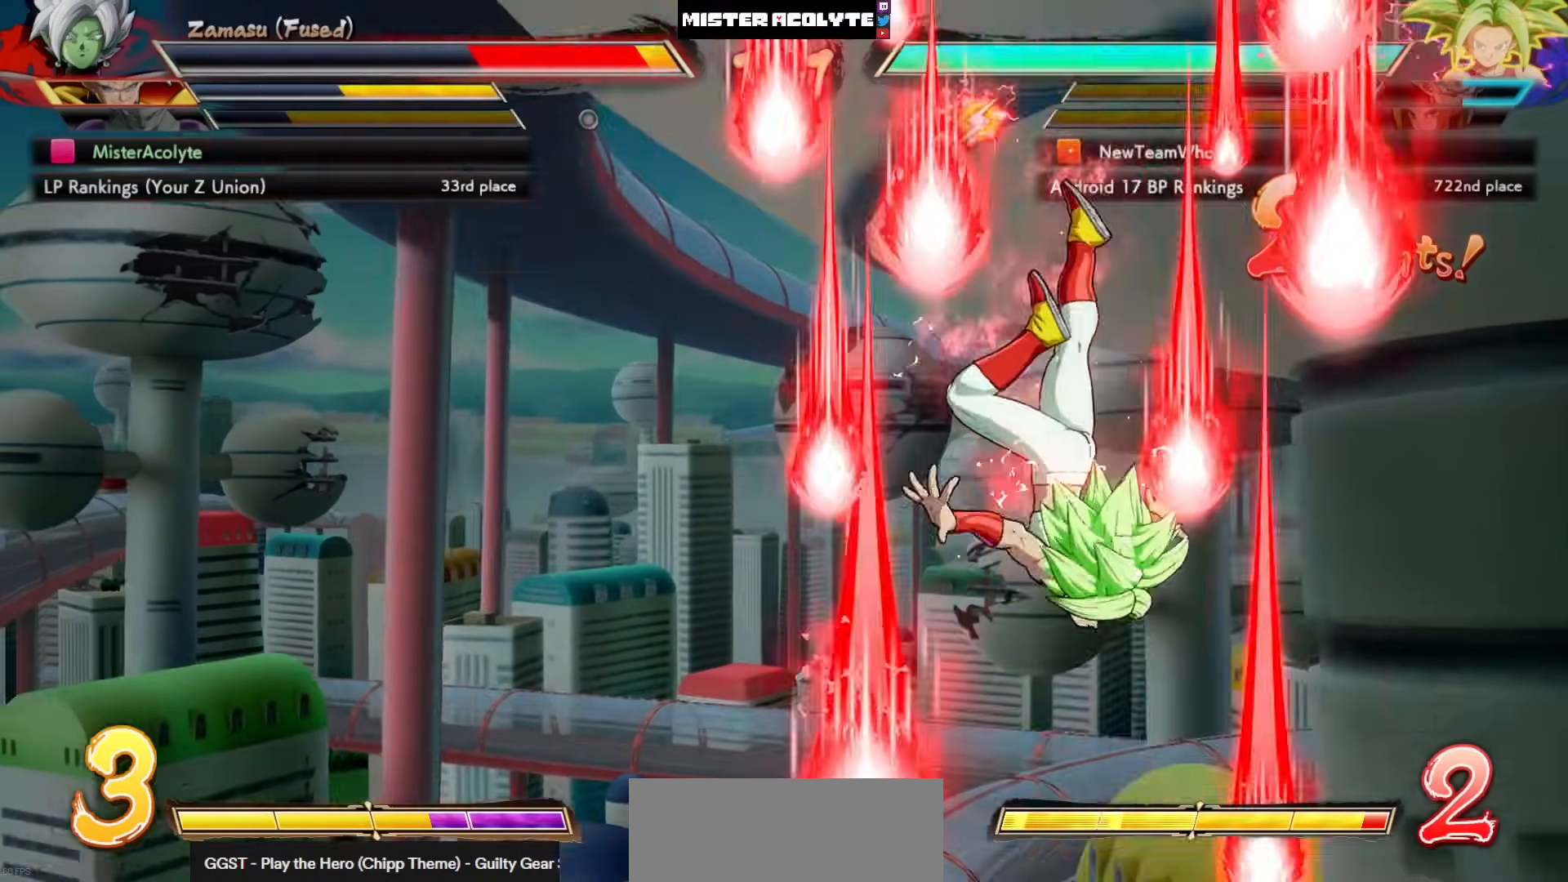
{"buttons": ["SQUARE"], "left_stick": "center", "events": []}
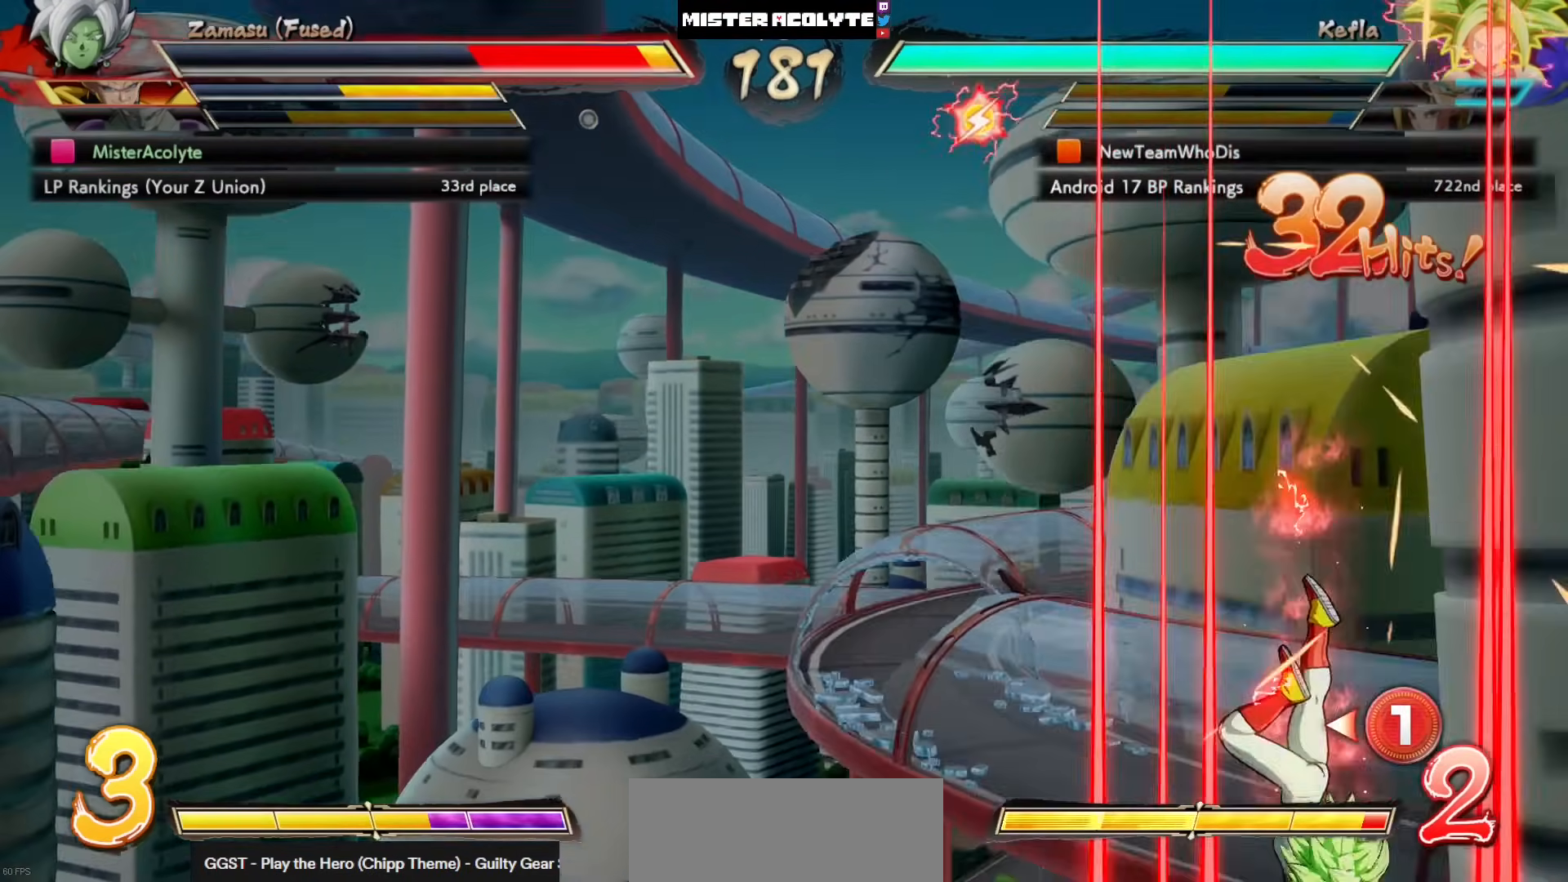
{"buttons": ["SQUARE"], "left_stick": "center", "events": []}
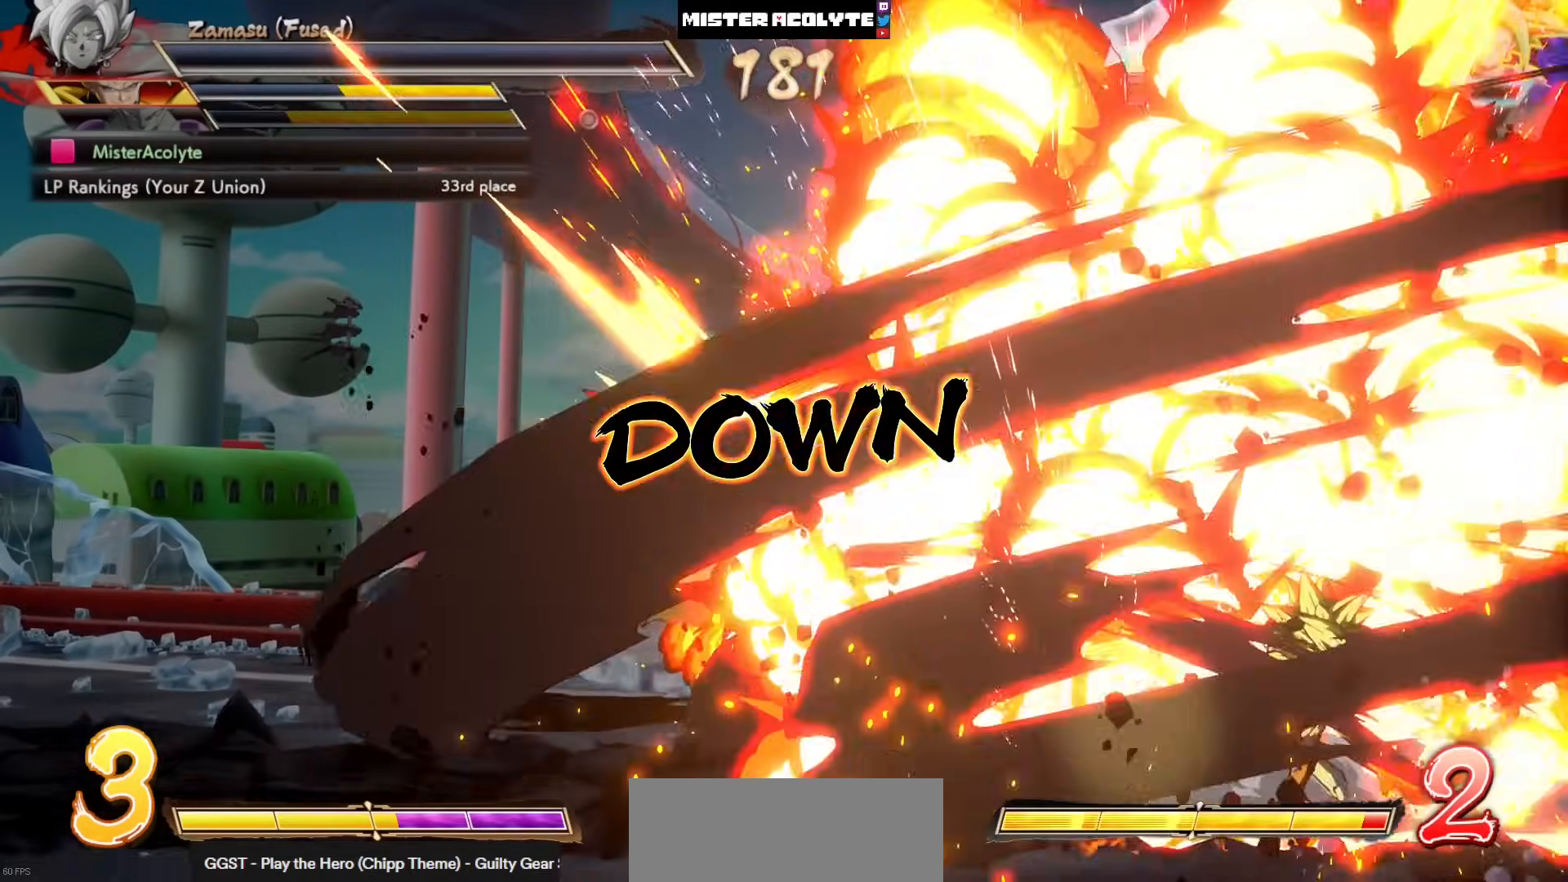
{"buttons": ["SQUARE"], "left_stick": "center", "events": []}
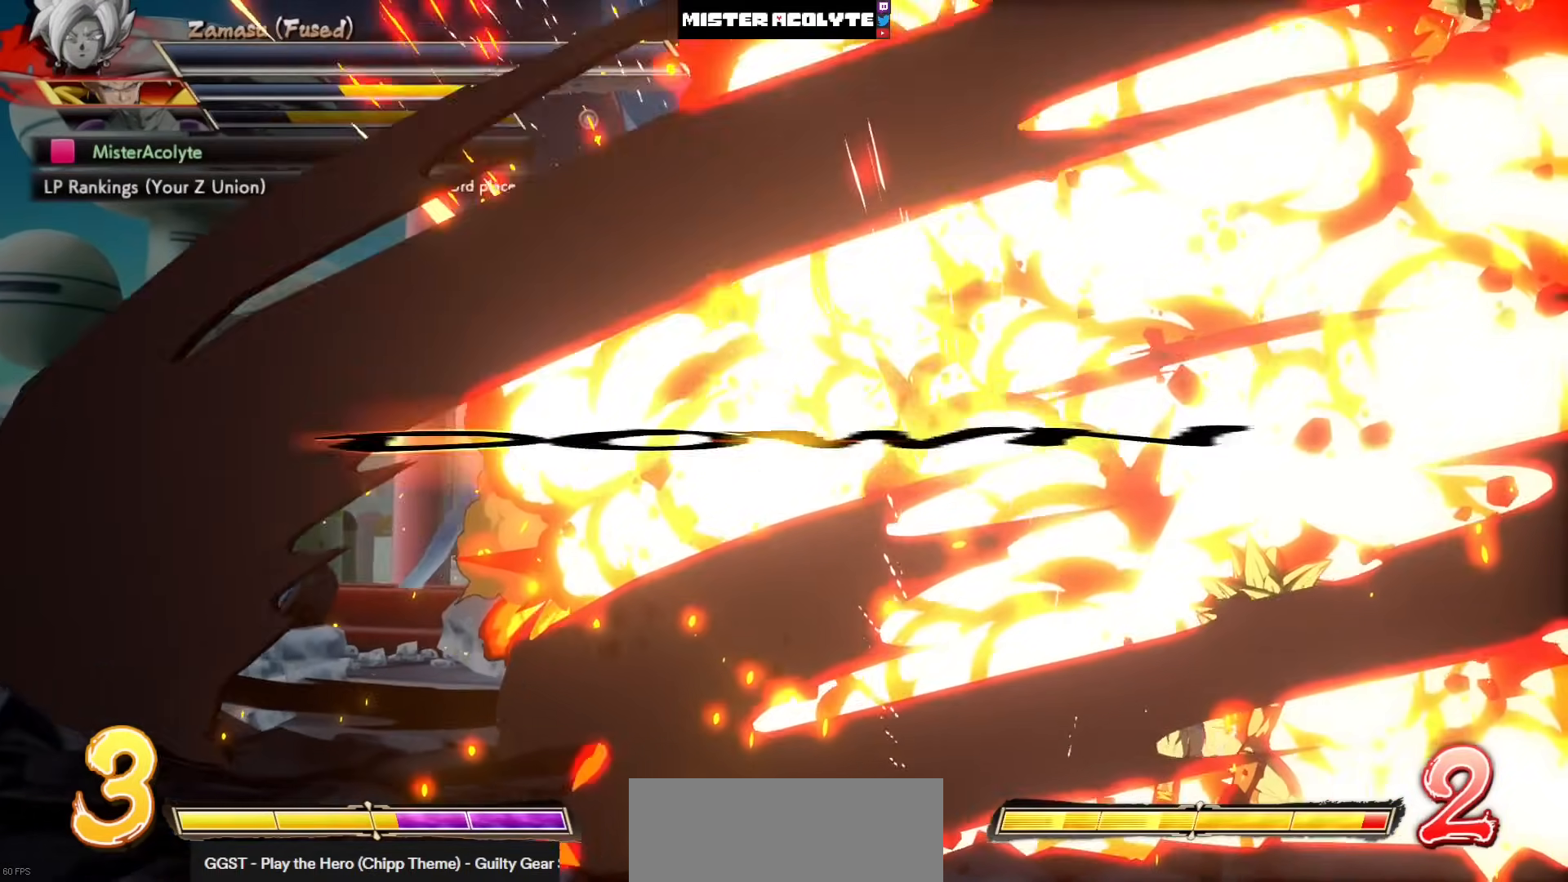
{"buttons": [], "left_stick": "center", "events": [[433, "SQUARE", "up"]]}